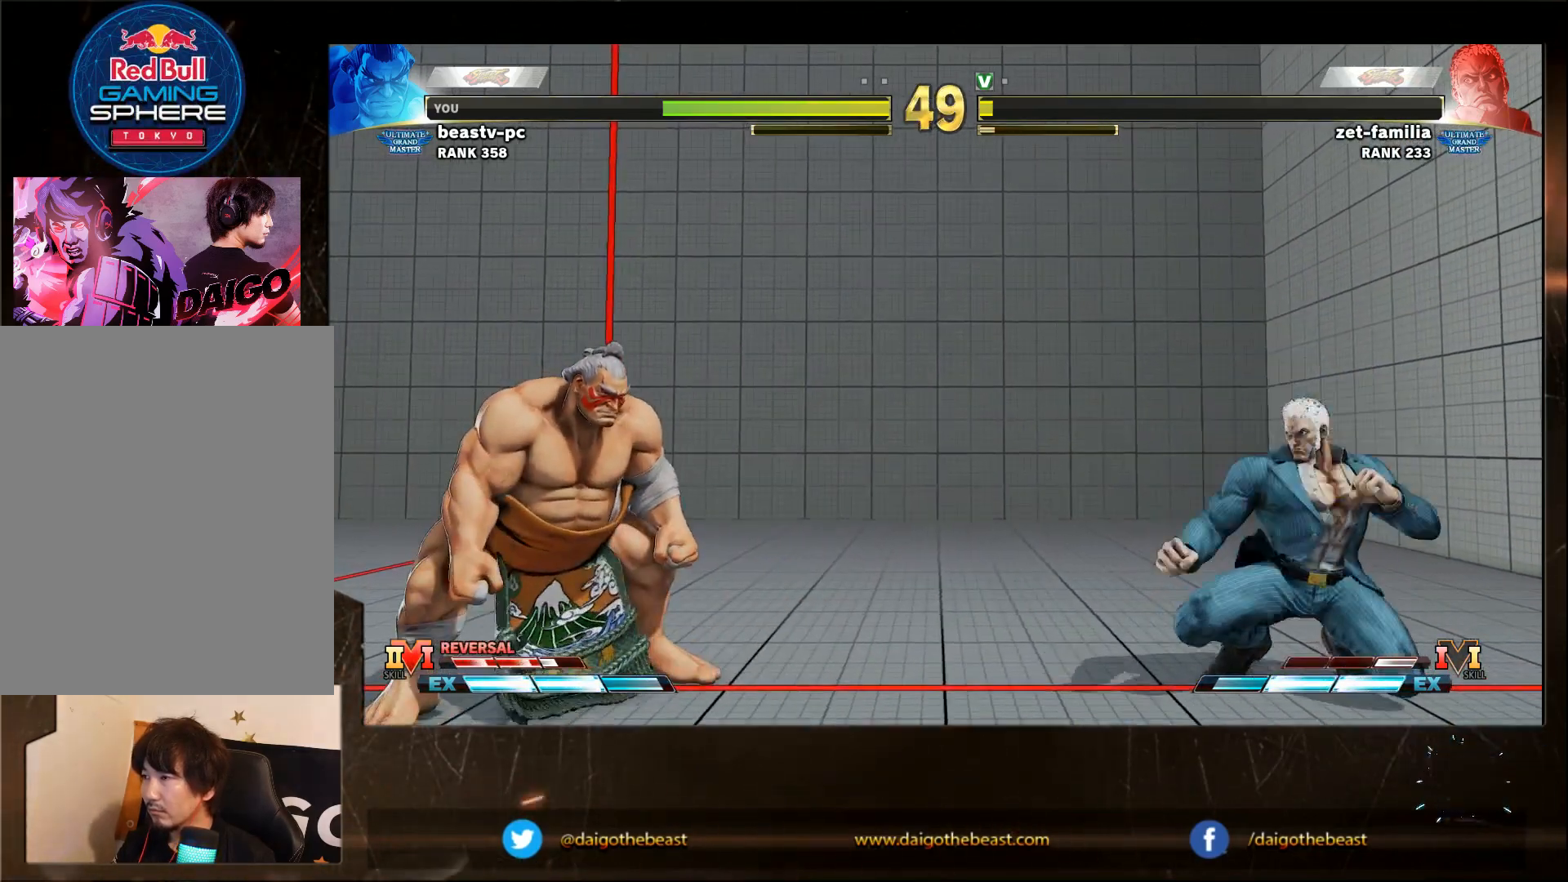
Gameplay with a controller (arcade stick); each line is a JSON object with the inputs held at the frame after it. "events" lists button and stick changes between this image and that frame as [ms after this image, input, new state], when the widget could be followed in between. Not read: L3 MP R3.
{"buttons": [], "left_stick": "down-left", "events": [[350, "left_stick", "right"], [450, "left_stick", "up"], [500, "left_stick", "down-left"]]}
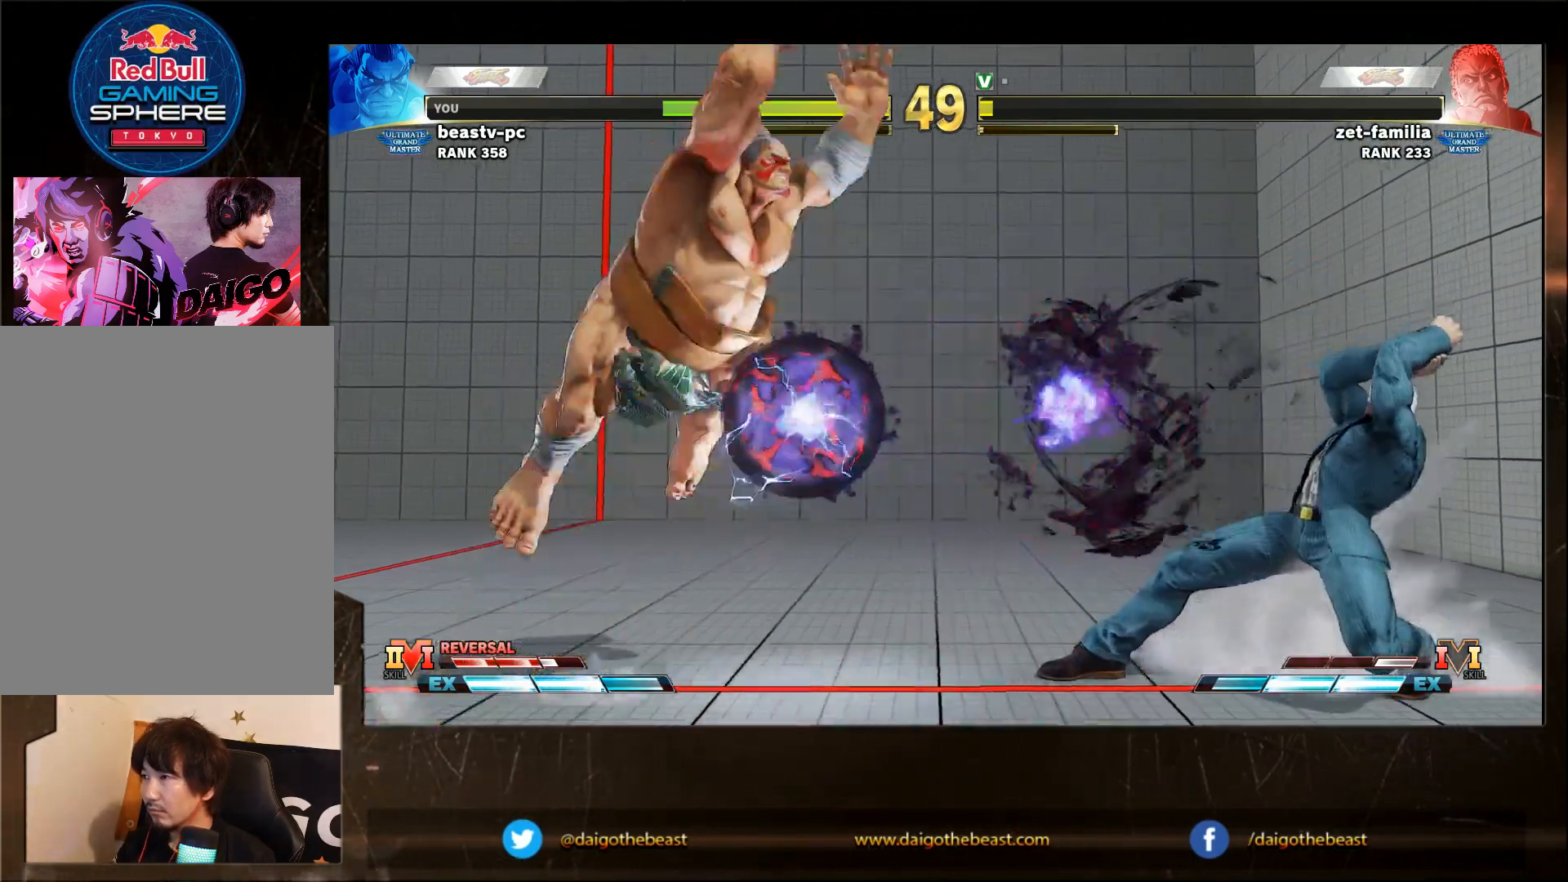
{"buttons": [], "left_stick": "down-left", "events": [[417, "TRIANGLE", "down"], [467, "TRIANGLE", "up"]]}
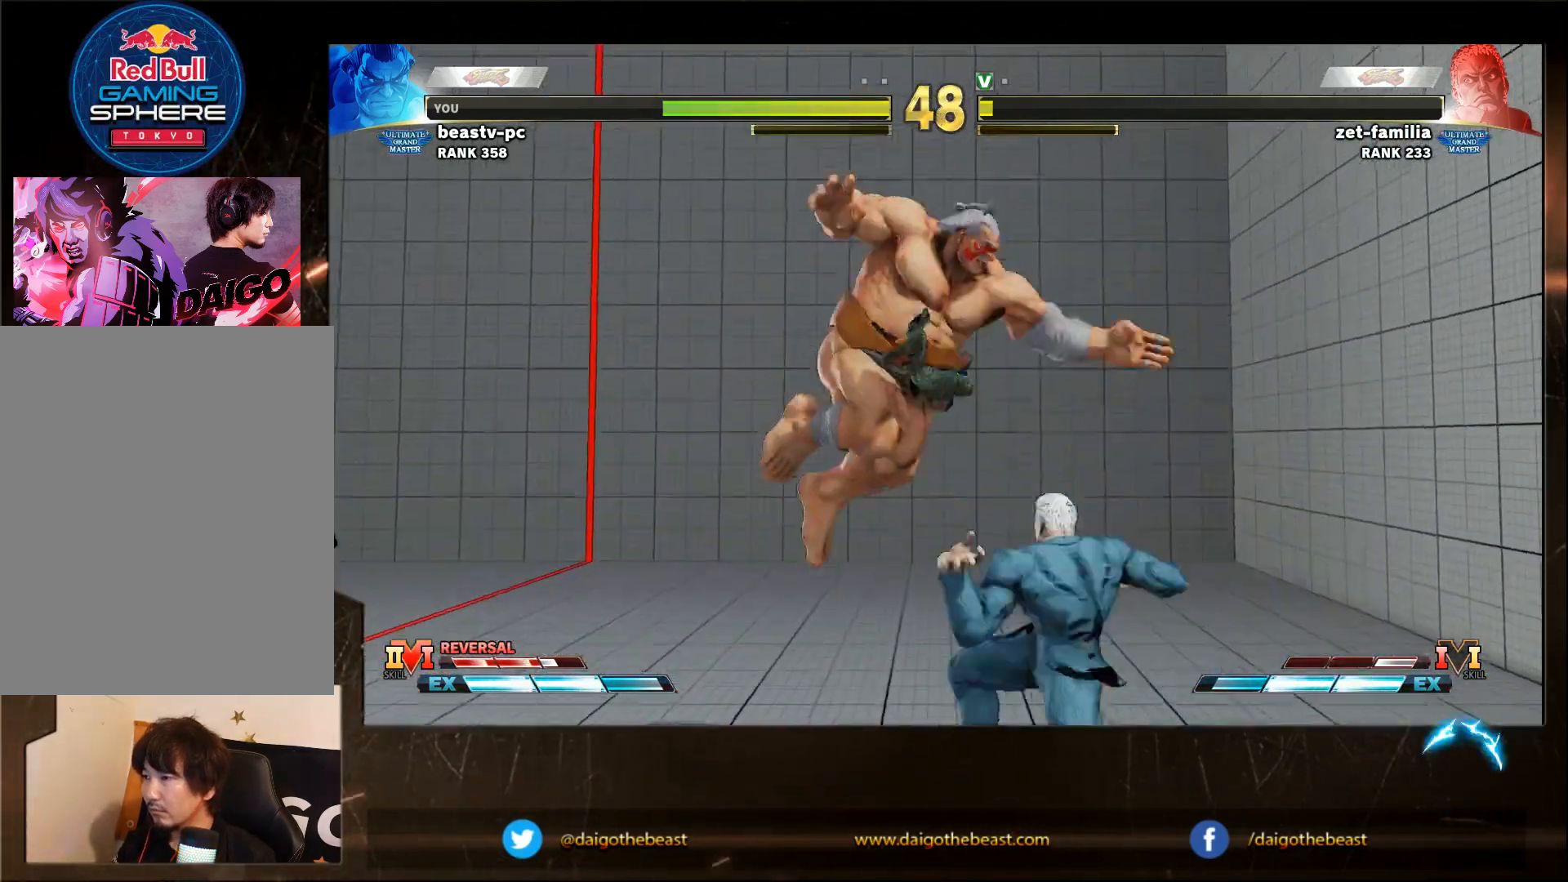
{"buttons": [], "left_stick": "down-left", "events": []}
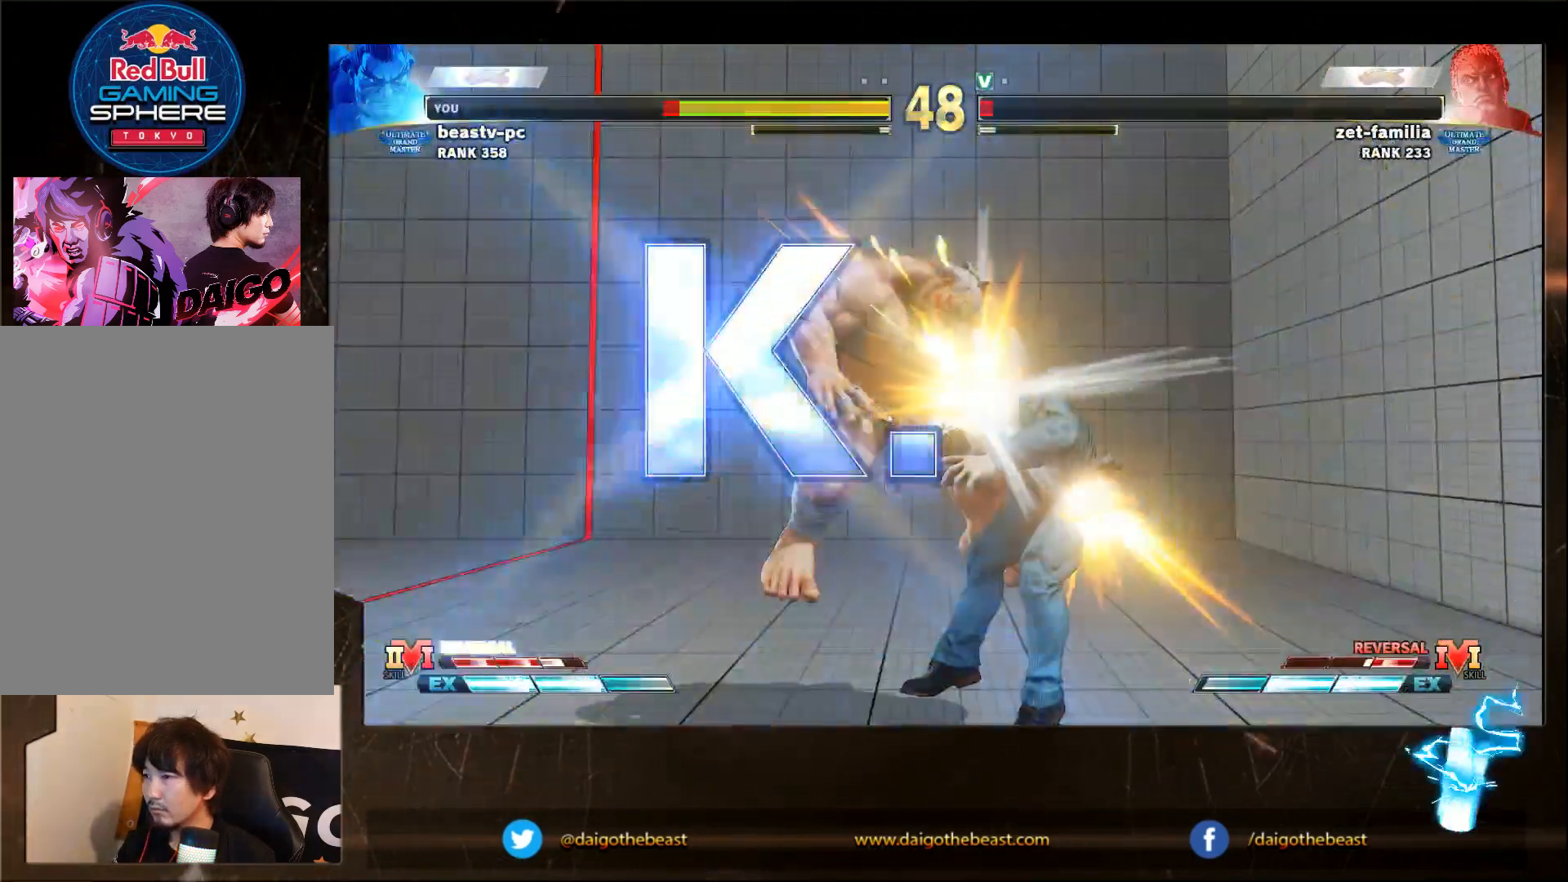
{"buttons": [], "left_stick": "center", "events": [[183, "left_stick", "center"]]}
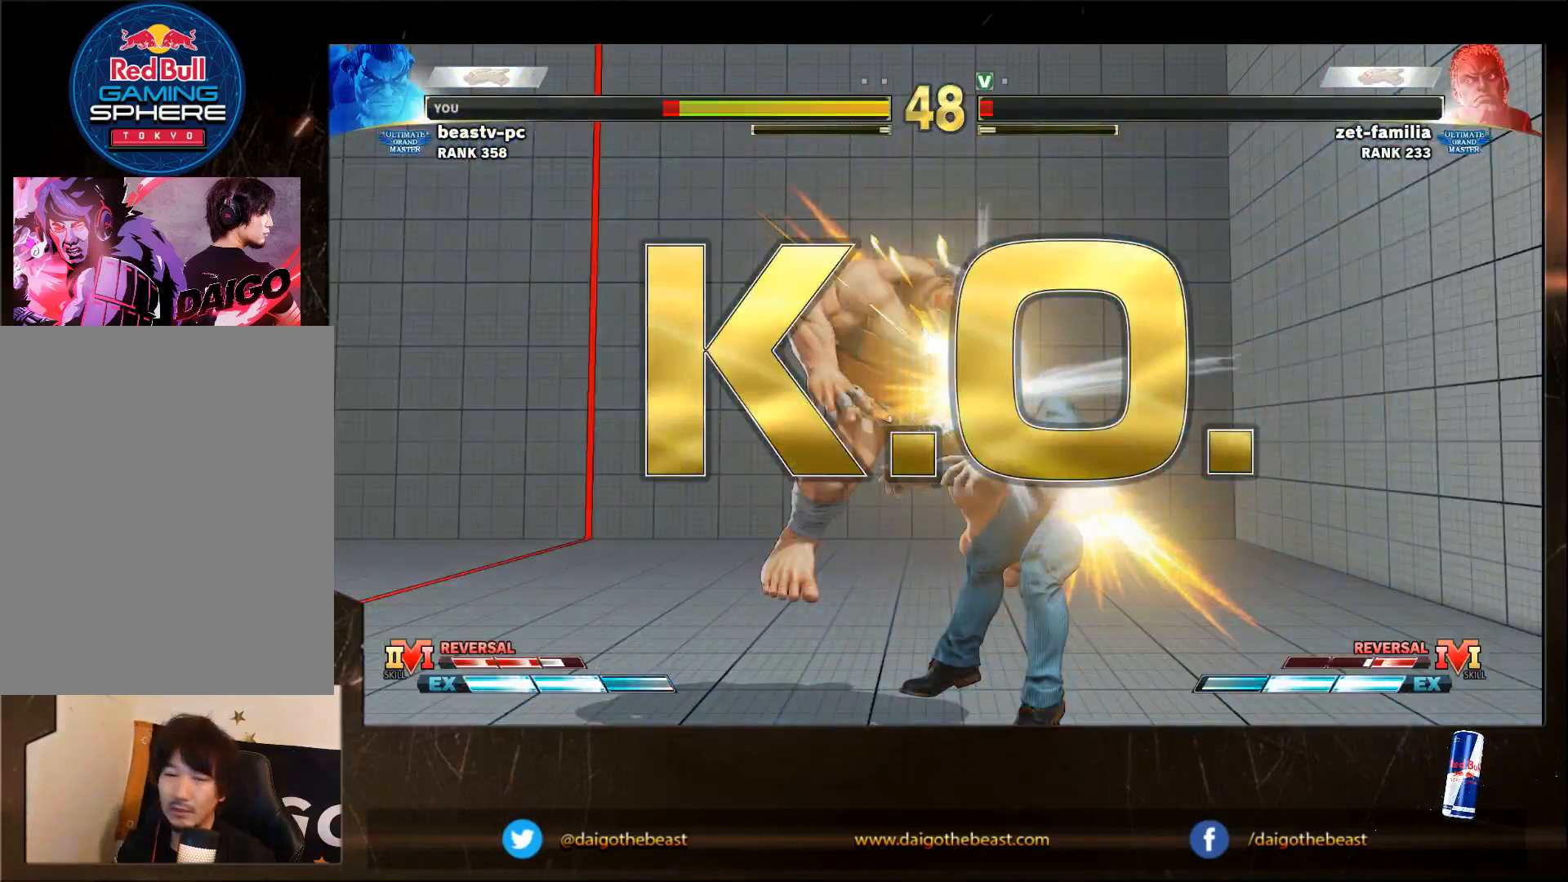
{"buttons": [], "left_stick": "center", "events": []}
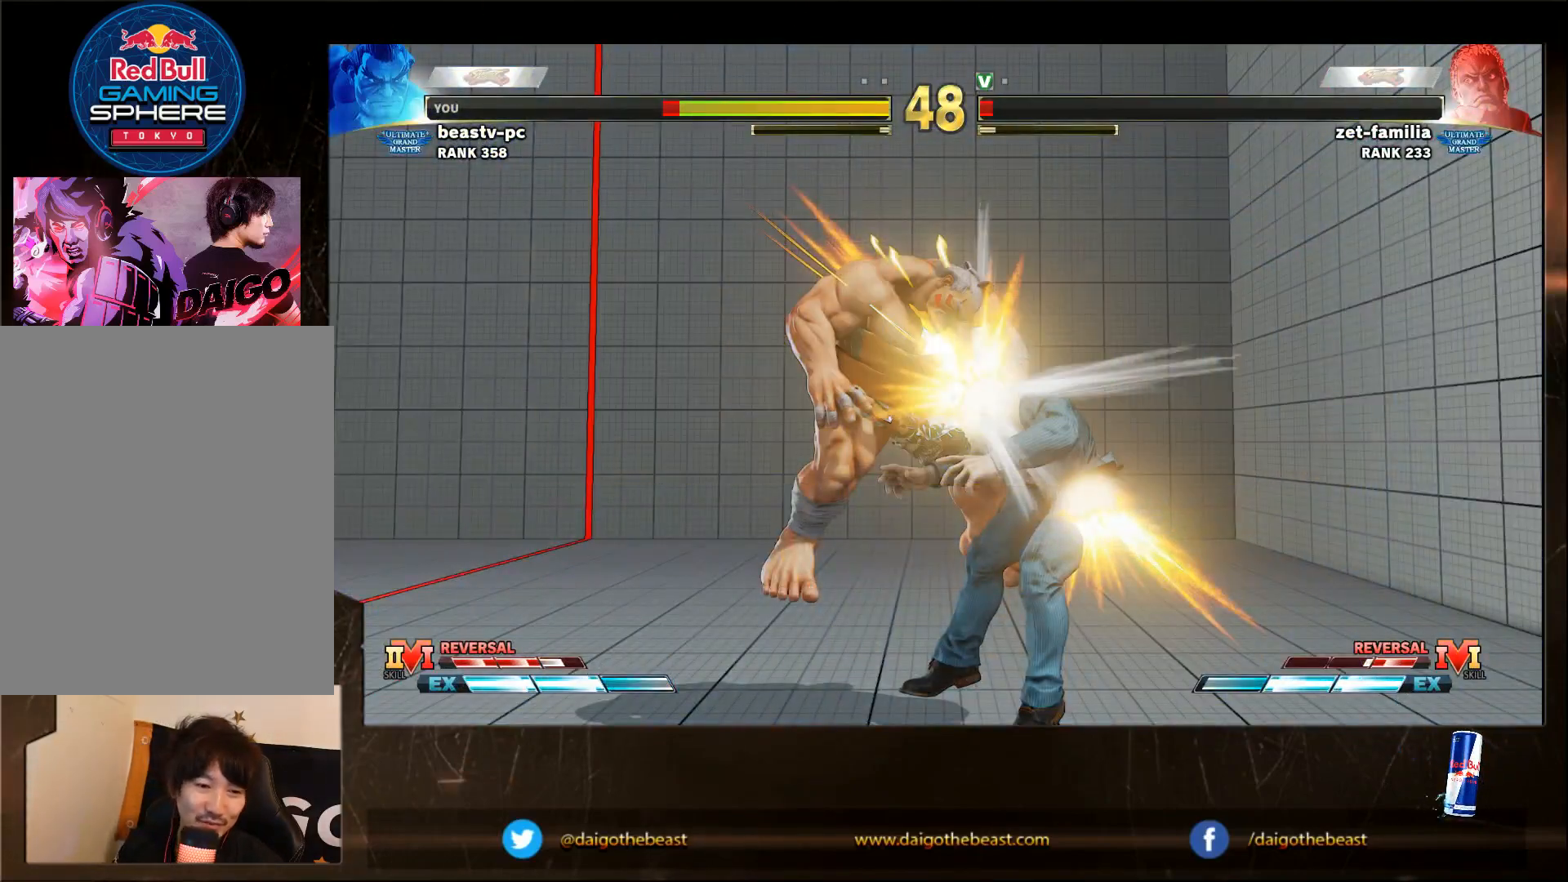
{"buttons": [], "left_stick": "center", "events": []}
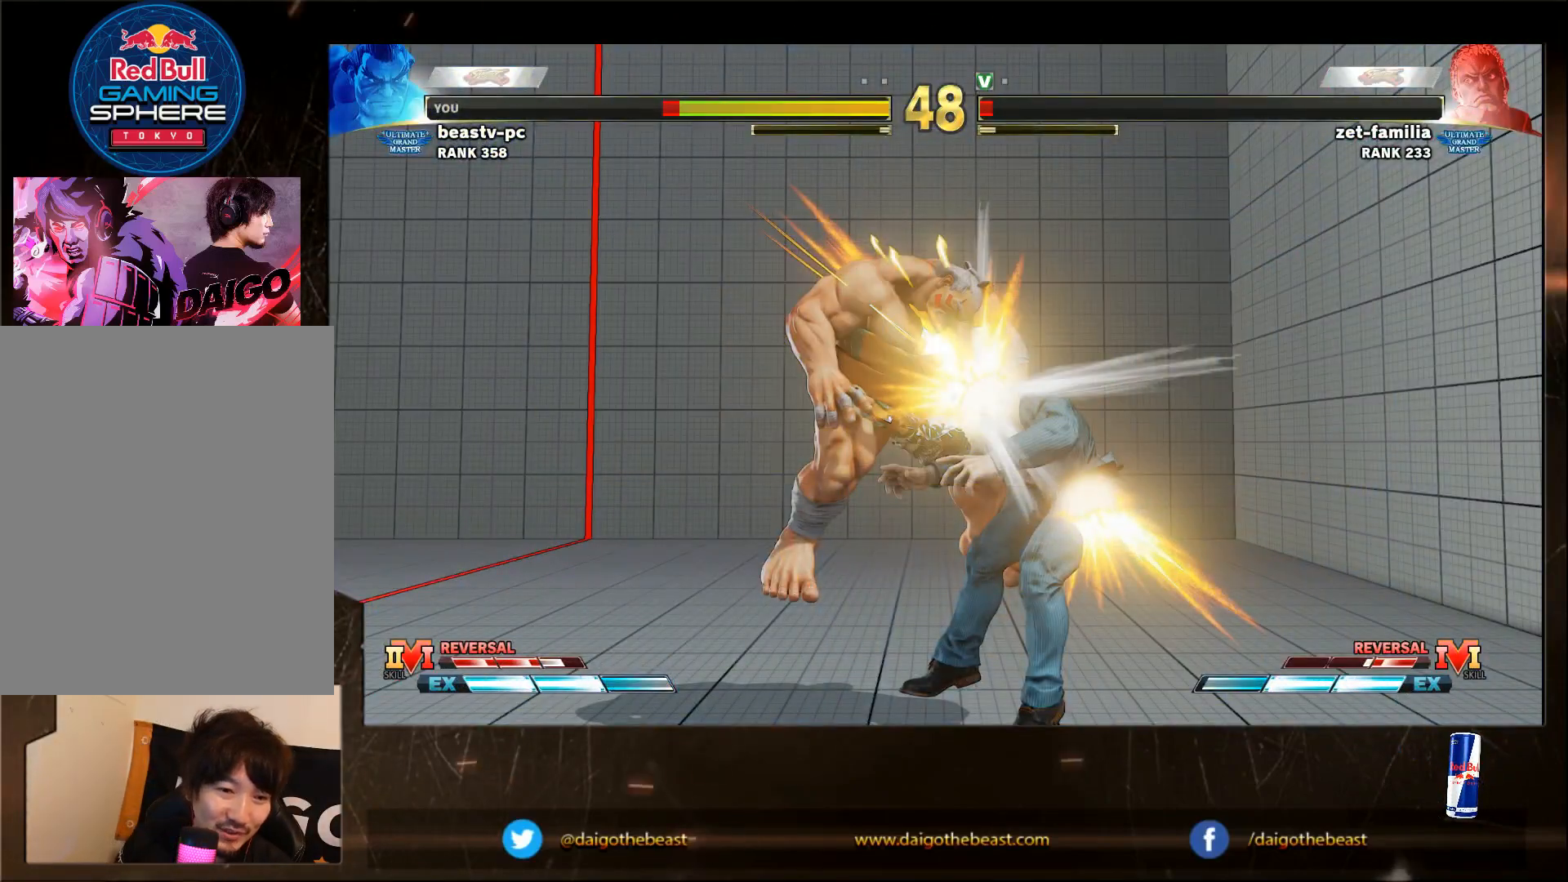
{"buttons": [], "left_stick": "center", "events": []}
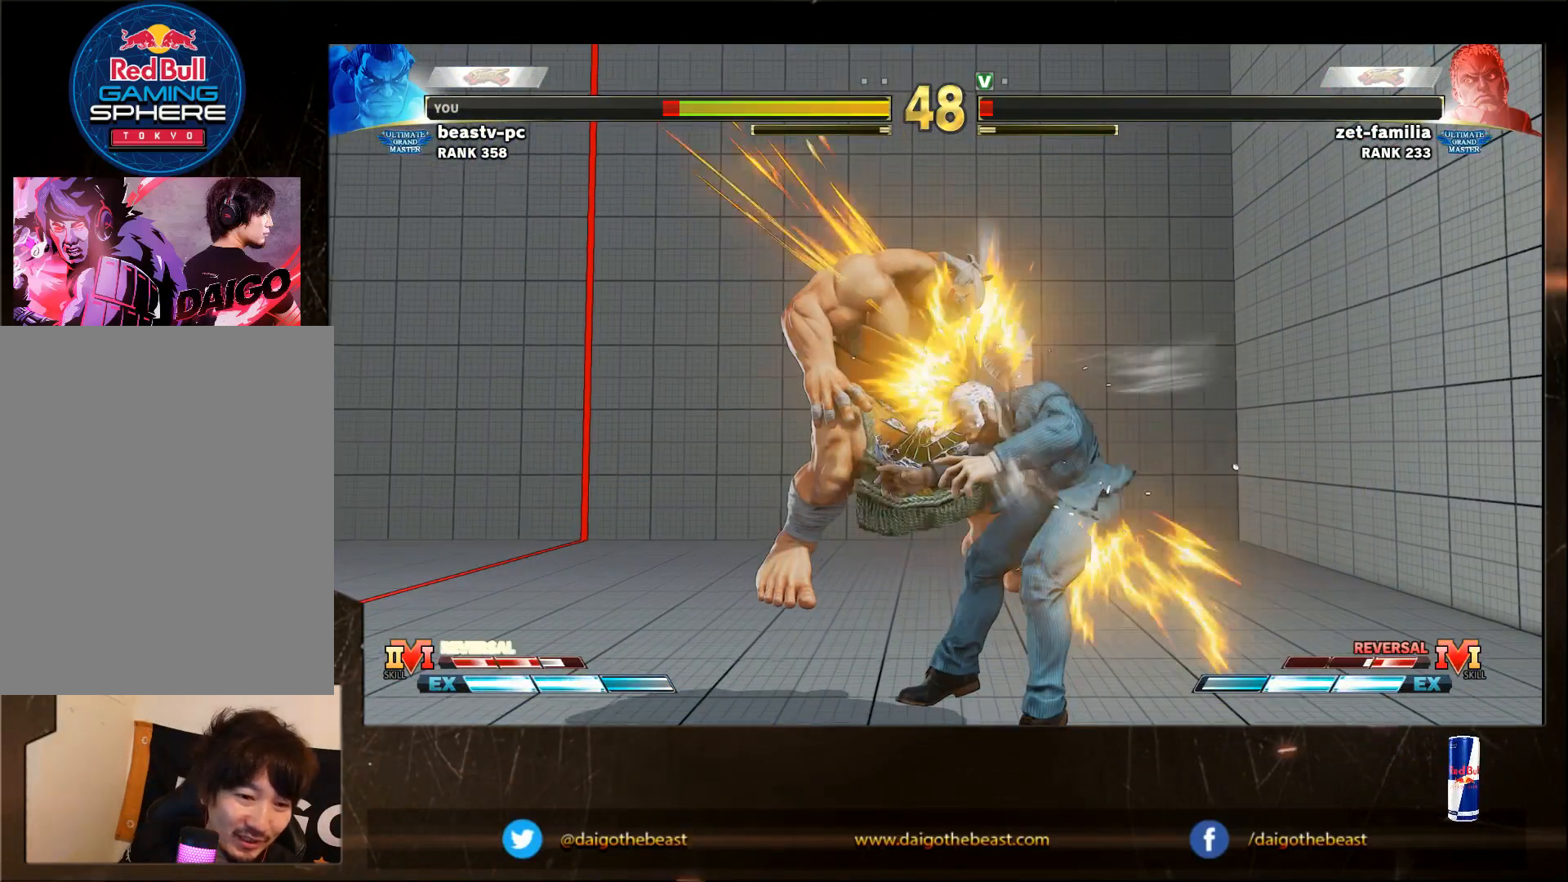
{"buttons": [], "left_stick": "center", "events": []}
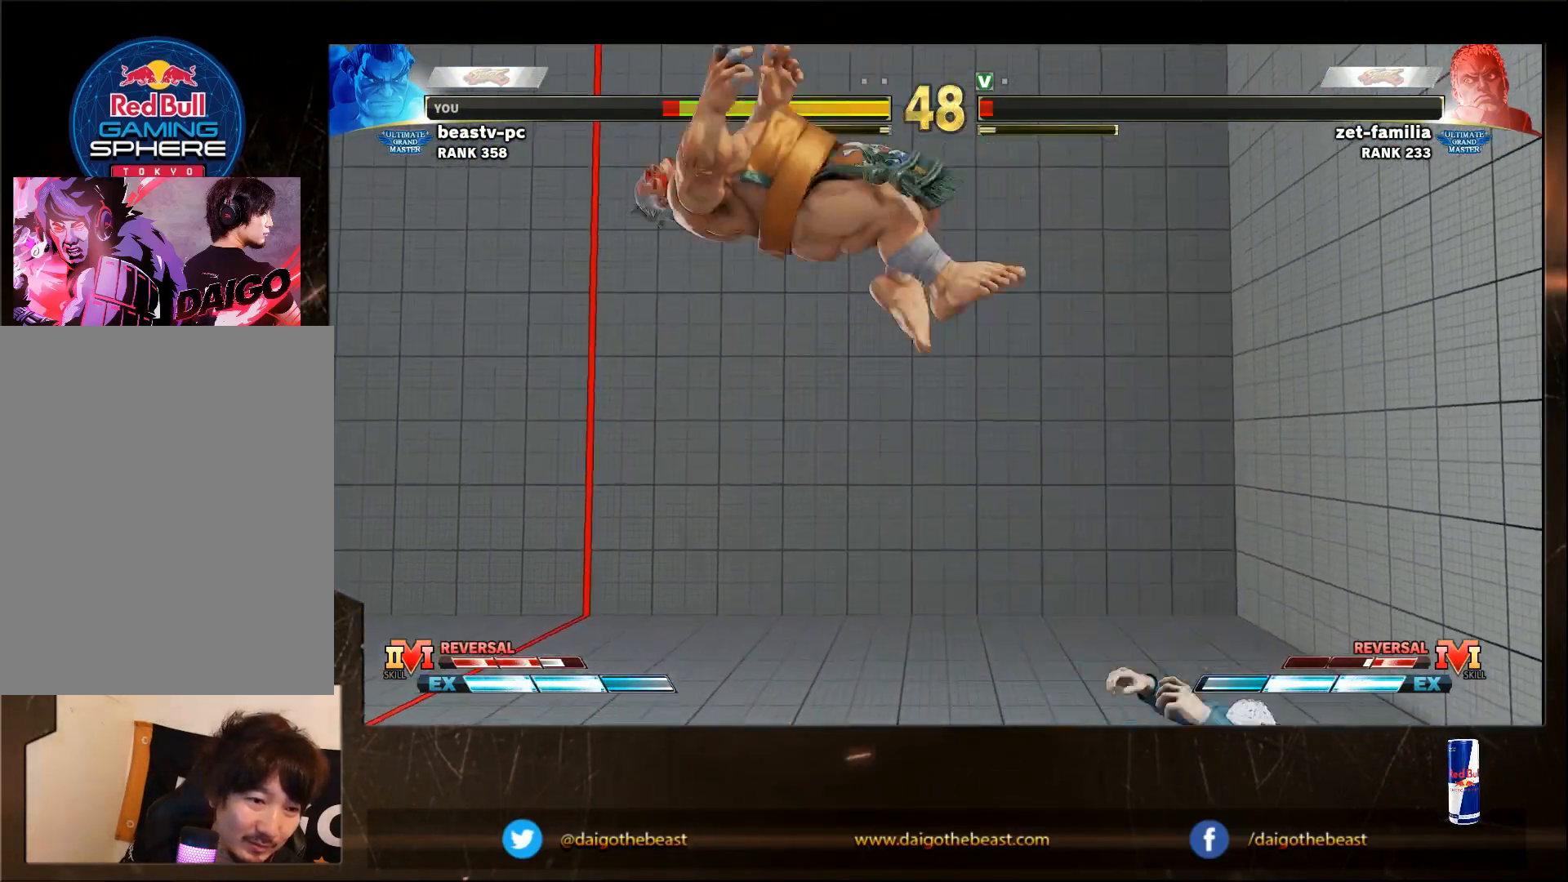
{"buttons": [], "left_stick": "center", "events": []}
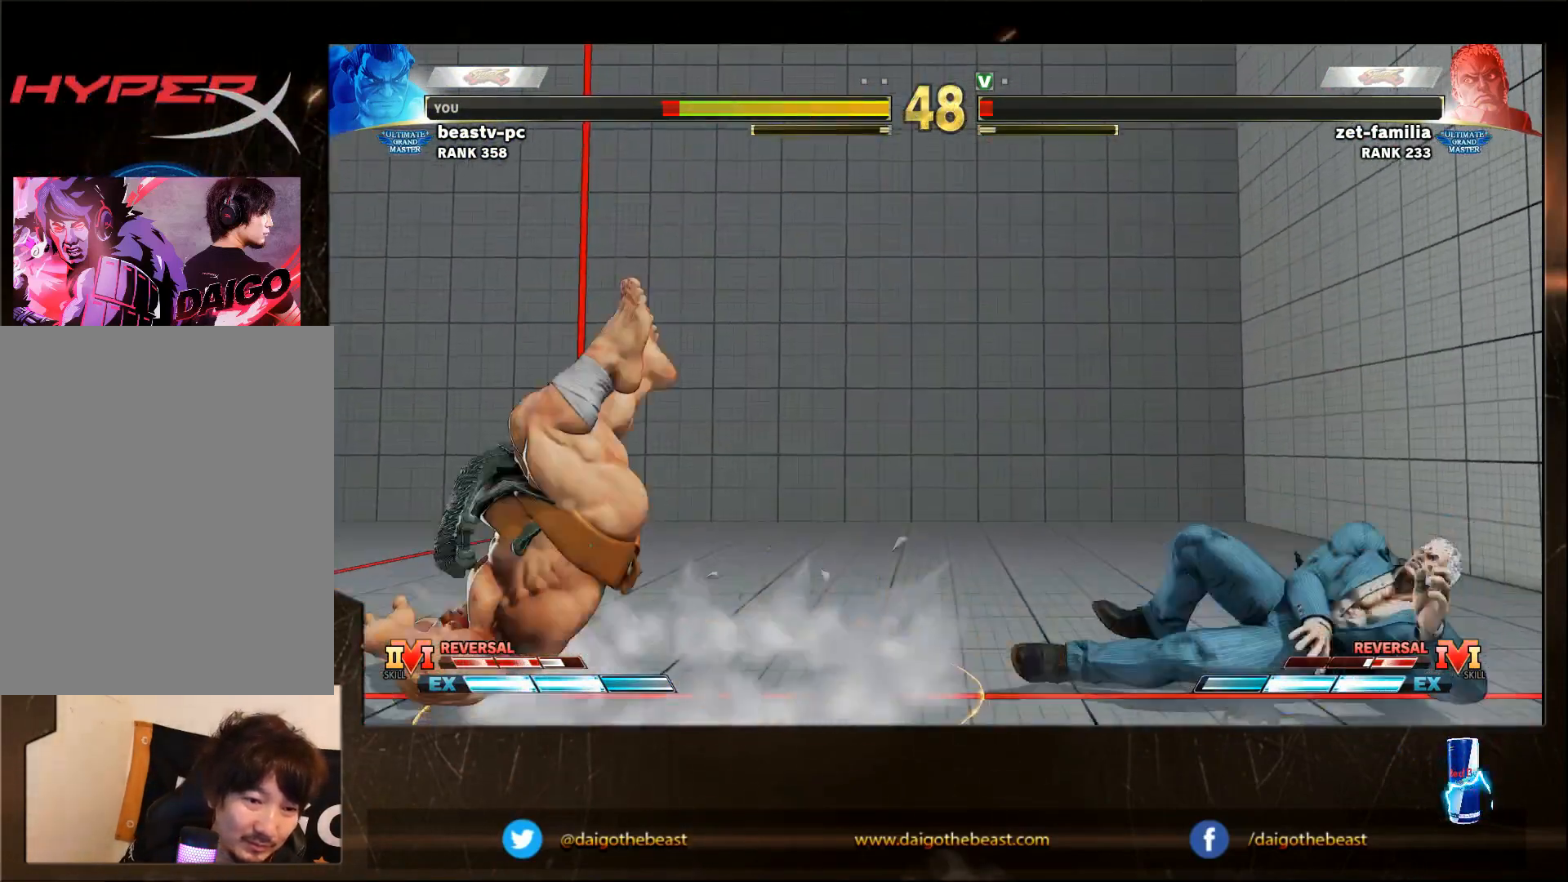
{"buttons": ["CIRCLE"], "left_stick": "center", "events": [[333, "CIRCLE", "down"]]}
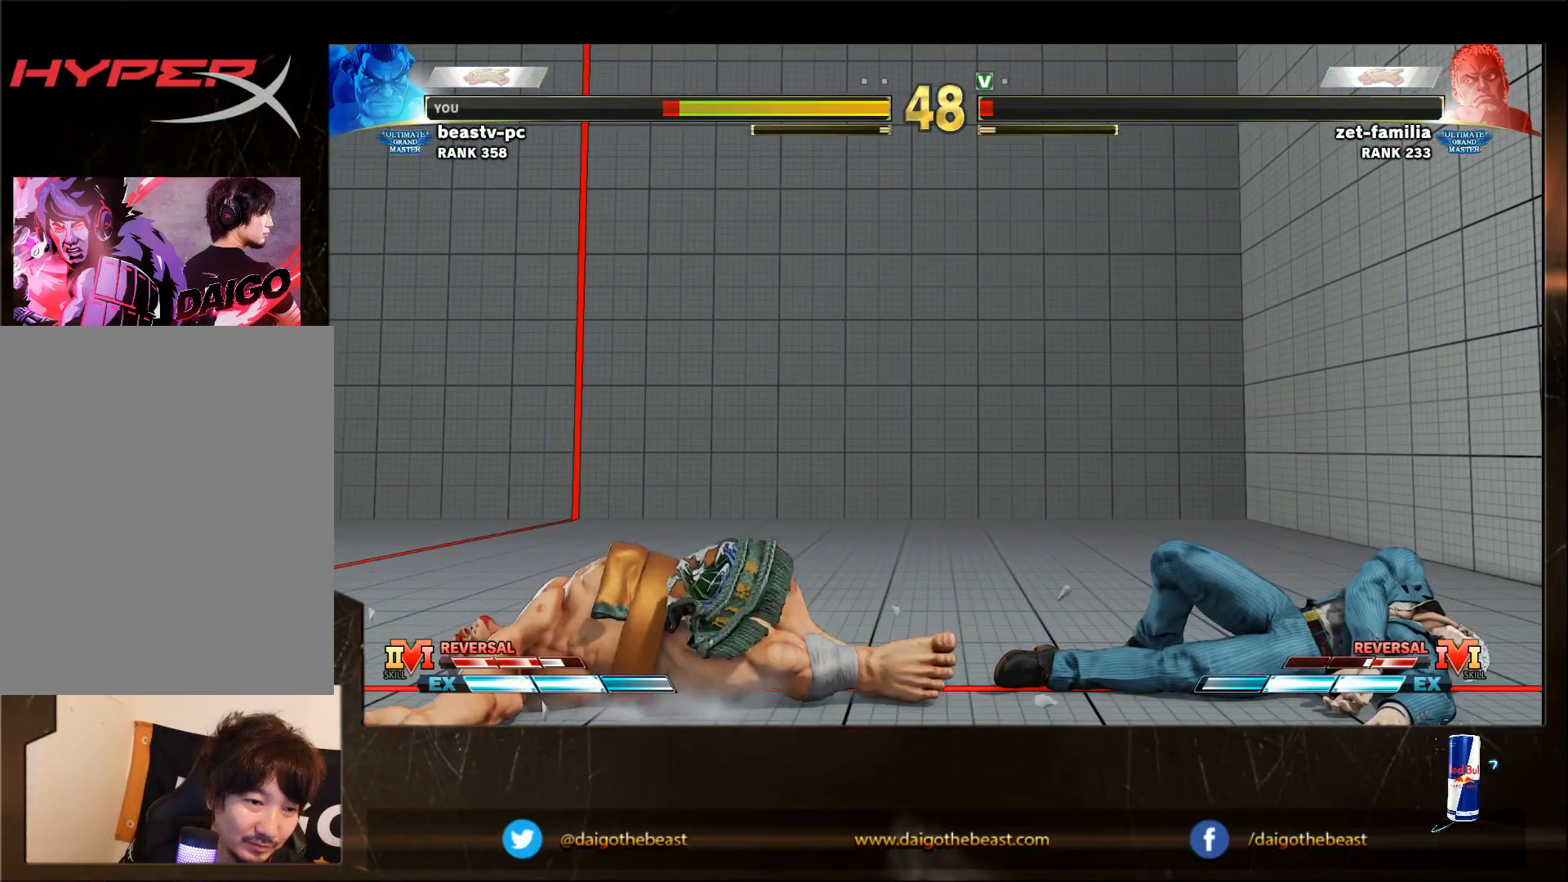
{"buttons": ["CIRCLE"], "left_stick": "center", "events": []}
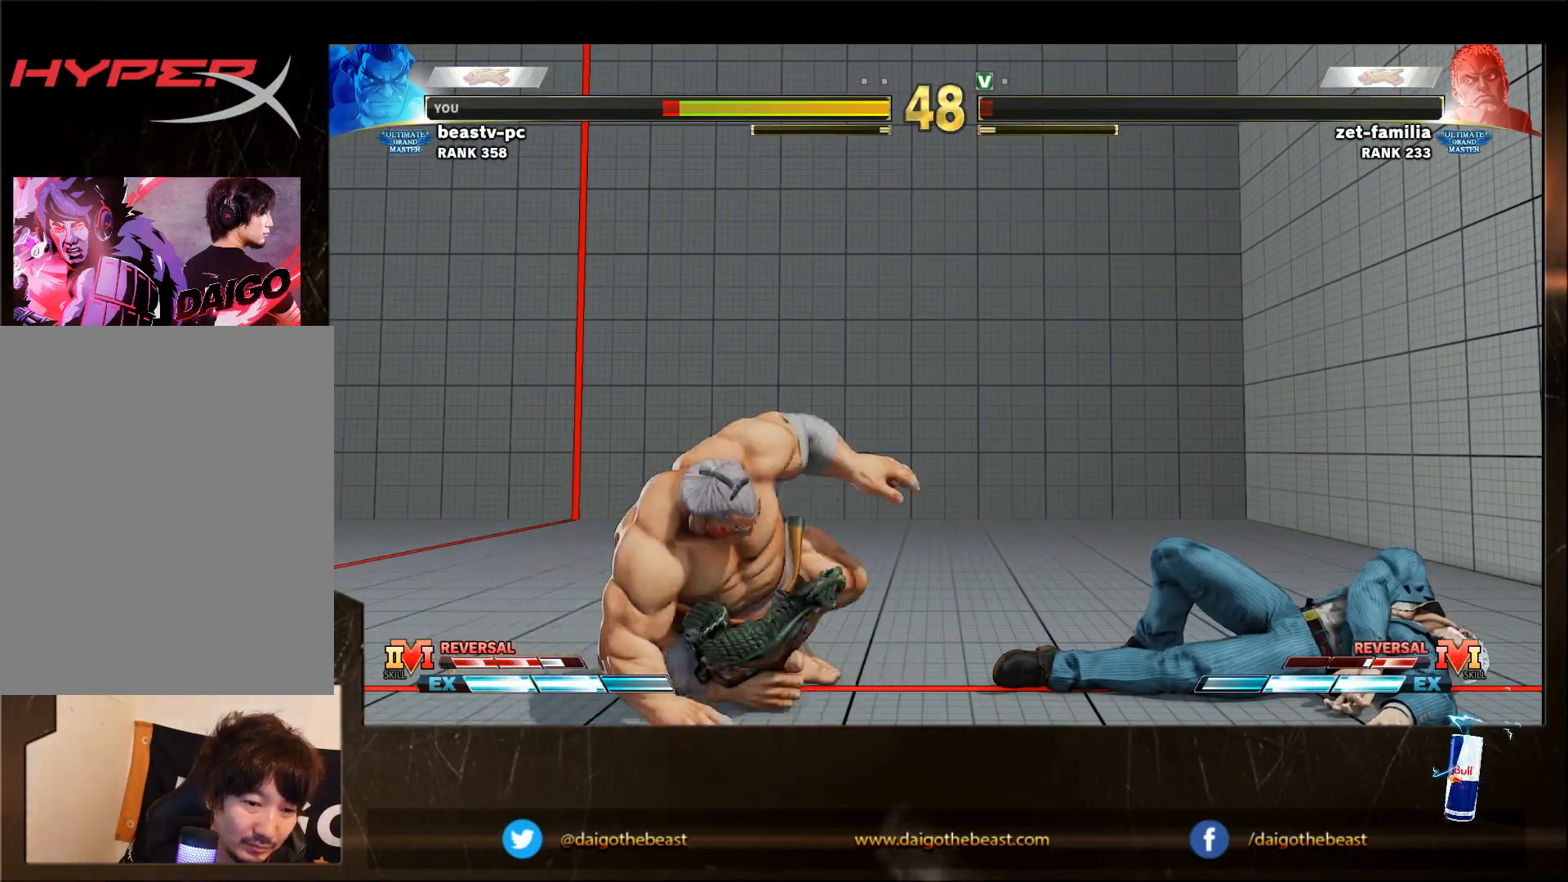
{"buttons": ["CIRCLE"], "left_stick": "center", "events": []}
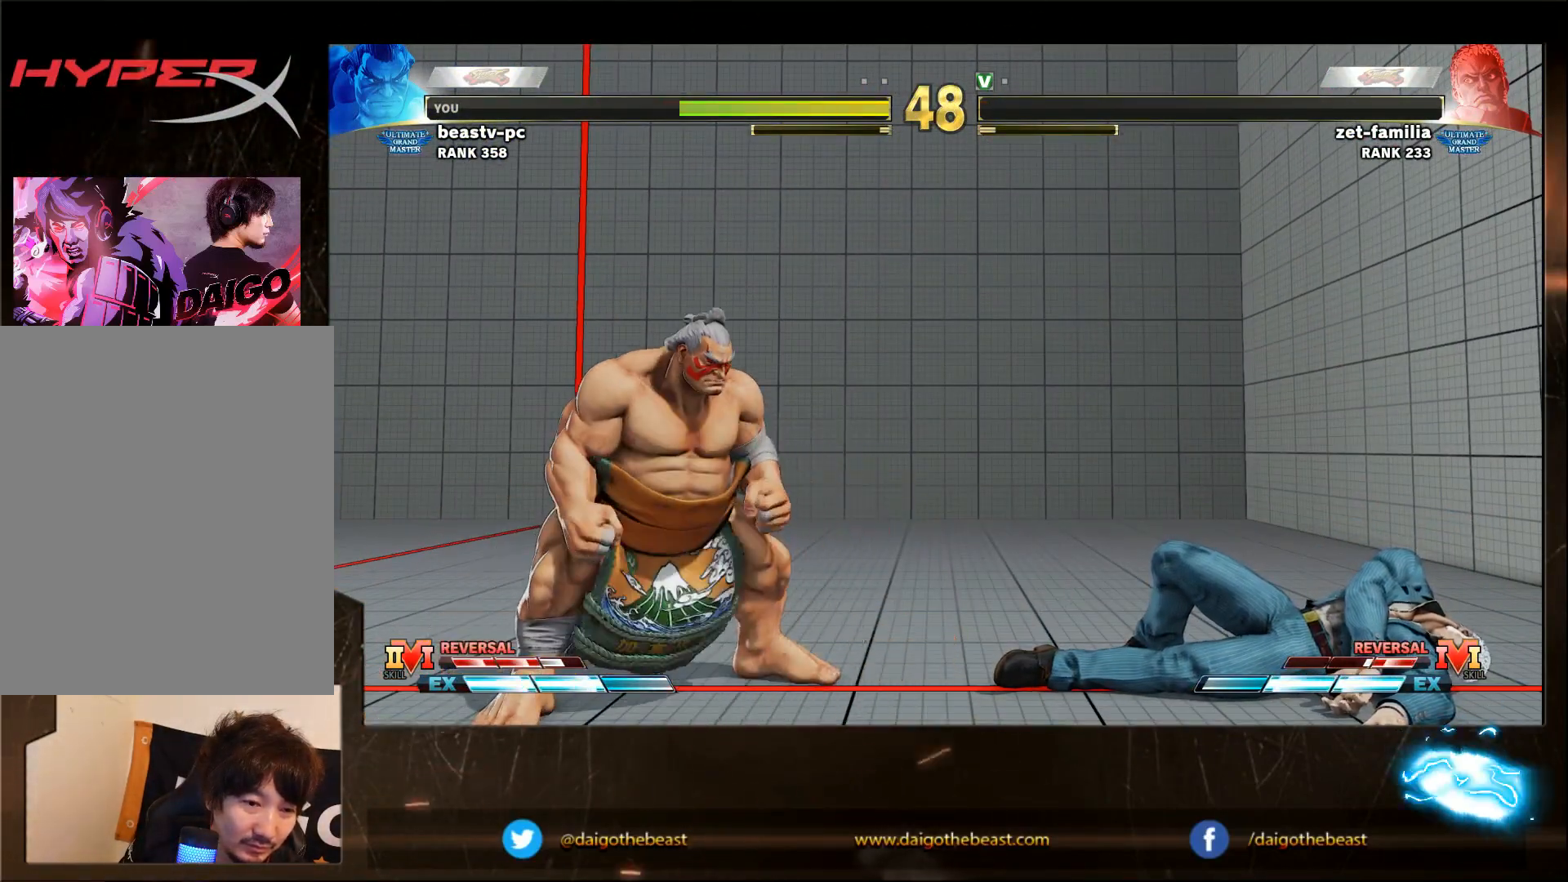
{"buttons": ["CIRCLE"], "left_stick": "center", "events": []}
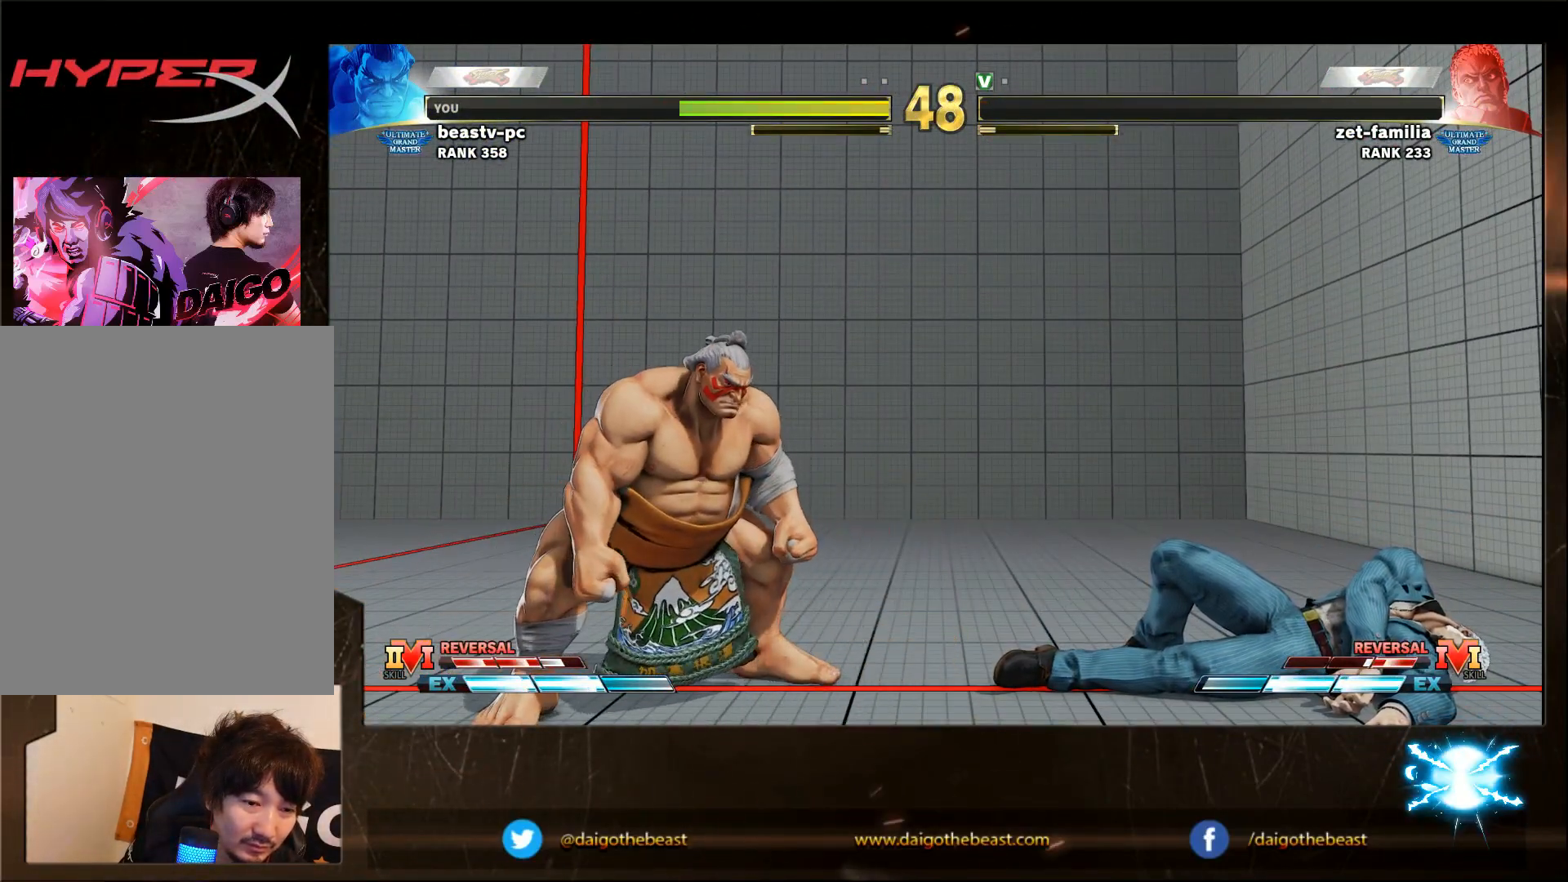
{"buttons": ["CIRCLE"], "left_stick": "center", "events": []}
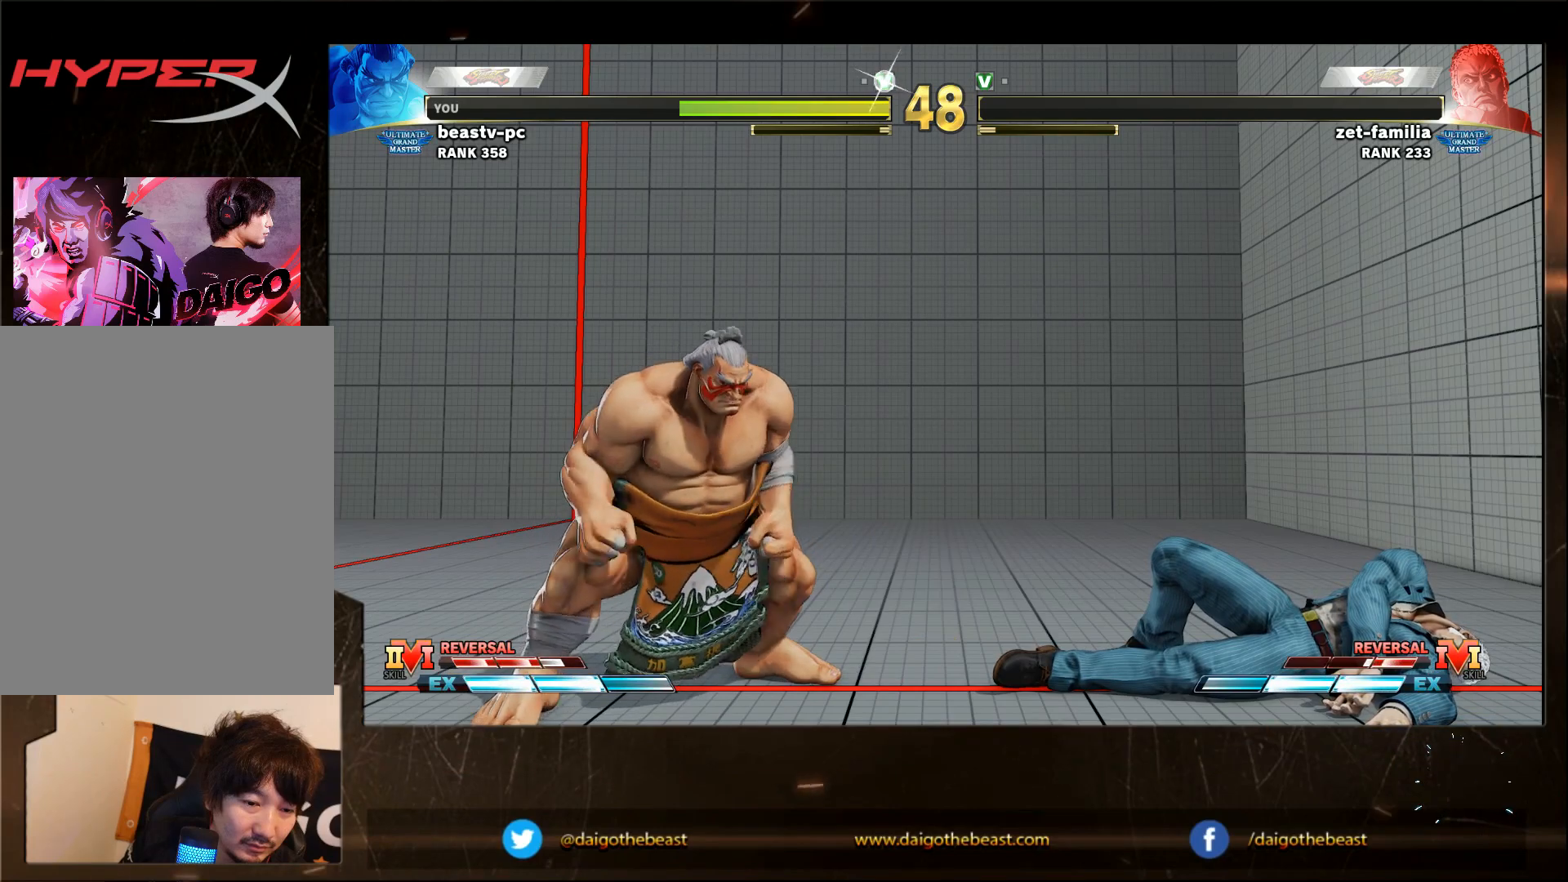
{"buttons": ["CIRCLE"], "left_stick": "center", "events": []}
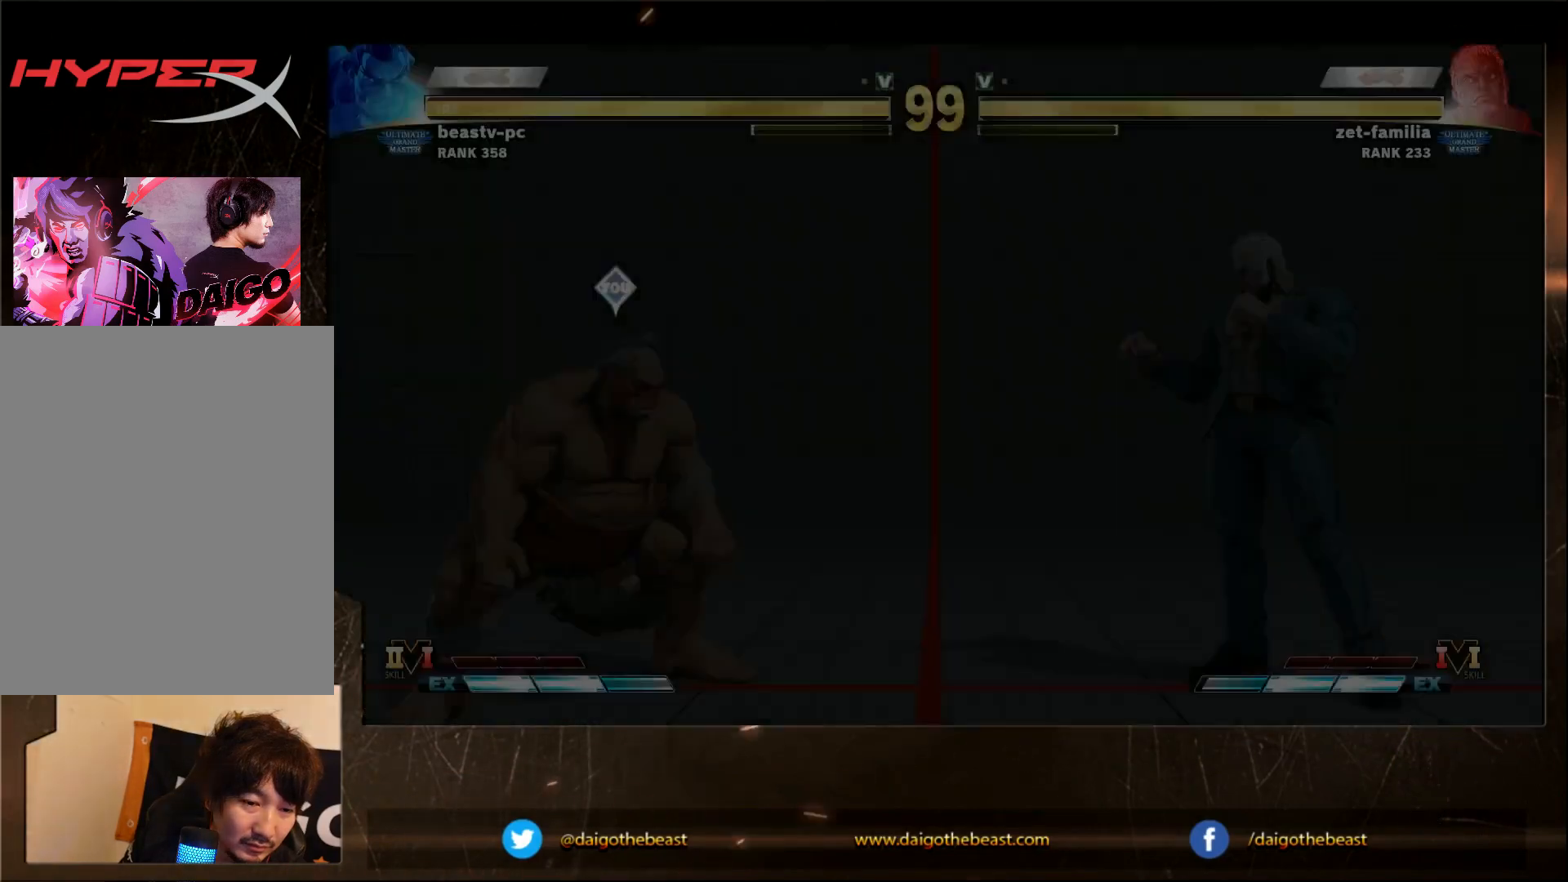
{"buttons": ["CIRCLE"], "left_stick": "center", "events": []}
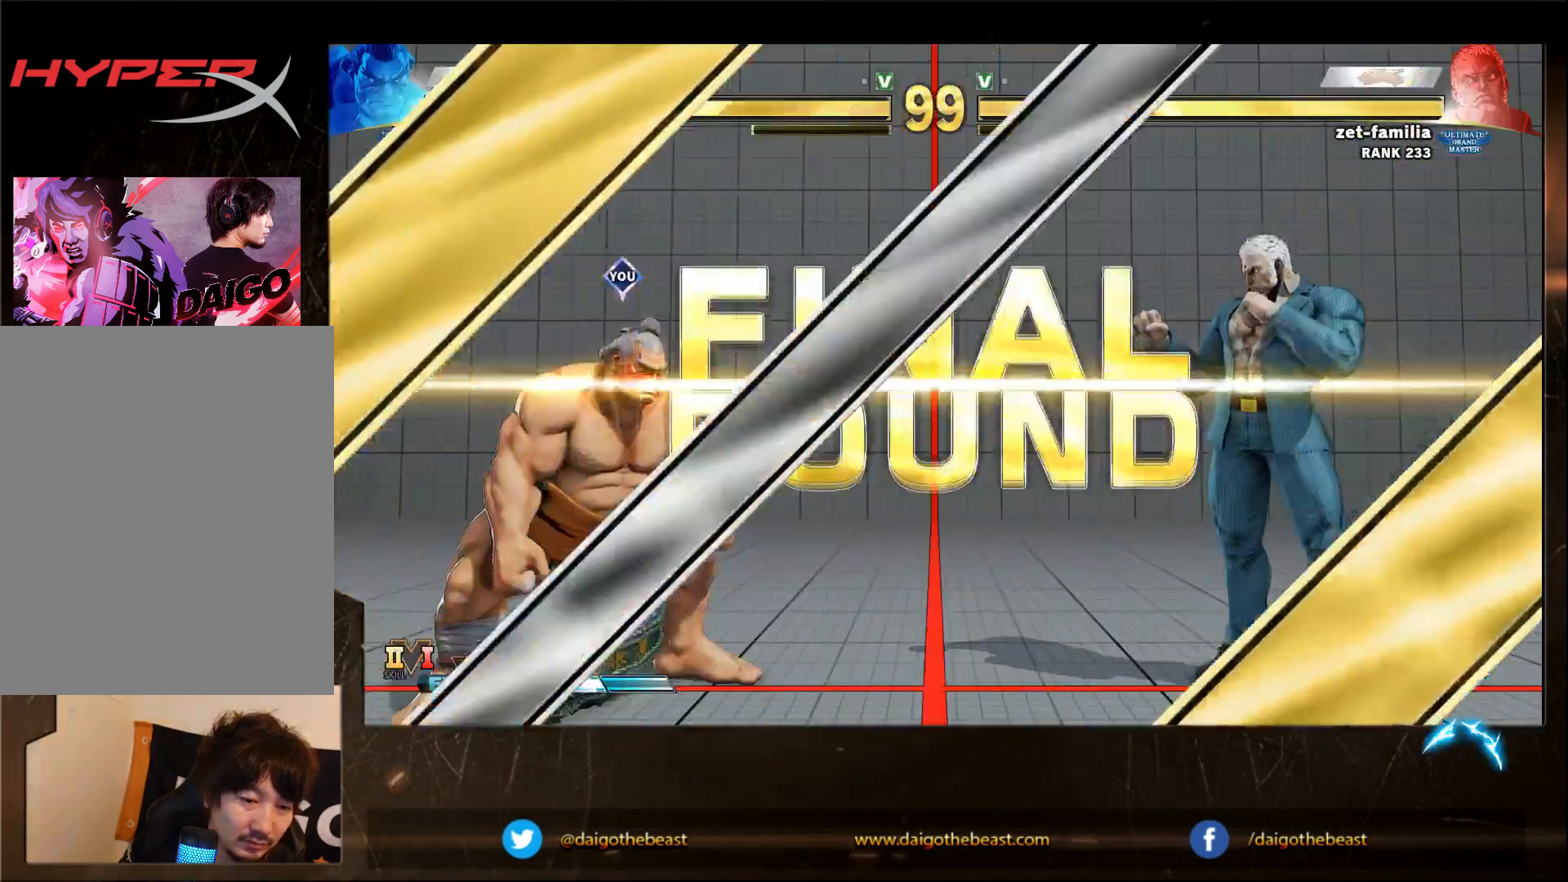
{"buttons": [], "left_stick": "down-left", "events": [[217, "left_stick", "down-left"], [333, "CIRCLE", "up"]]}
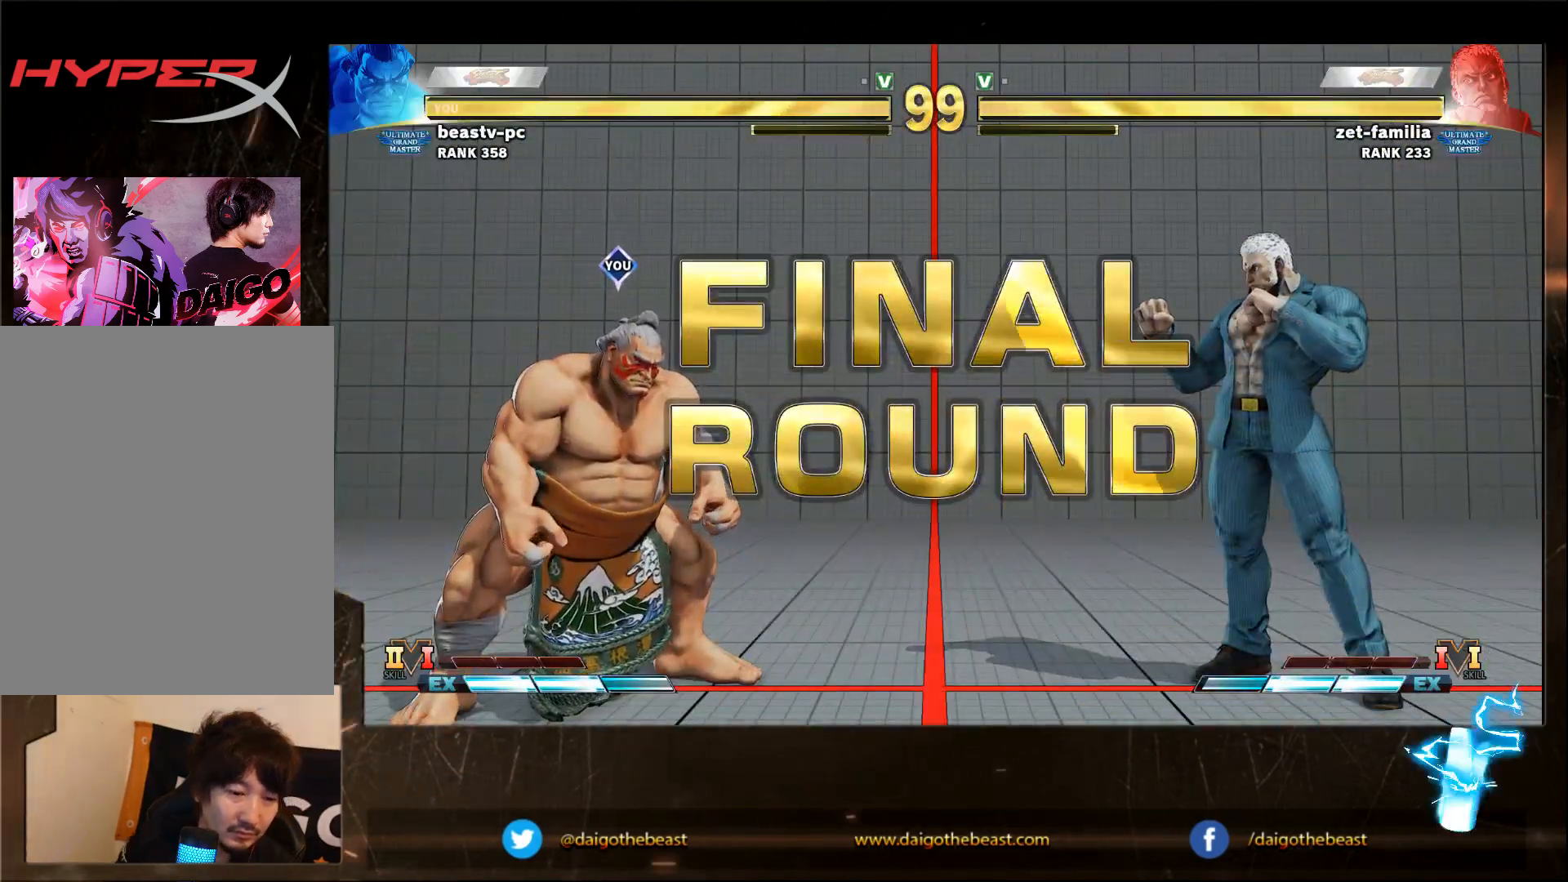
{"buttons": [], "left_stick": "down-left", "events": []}
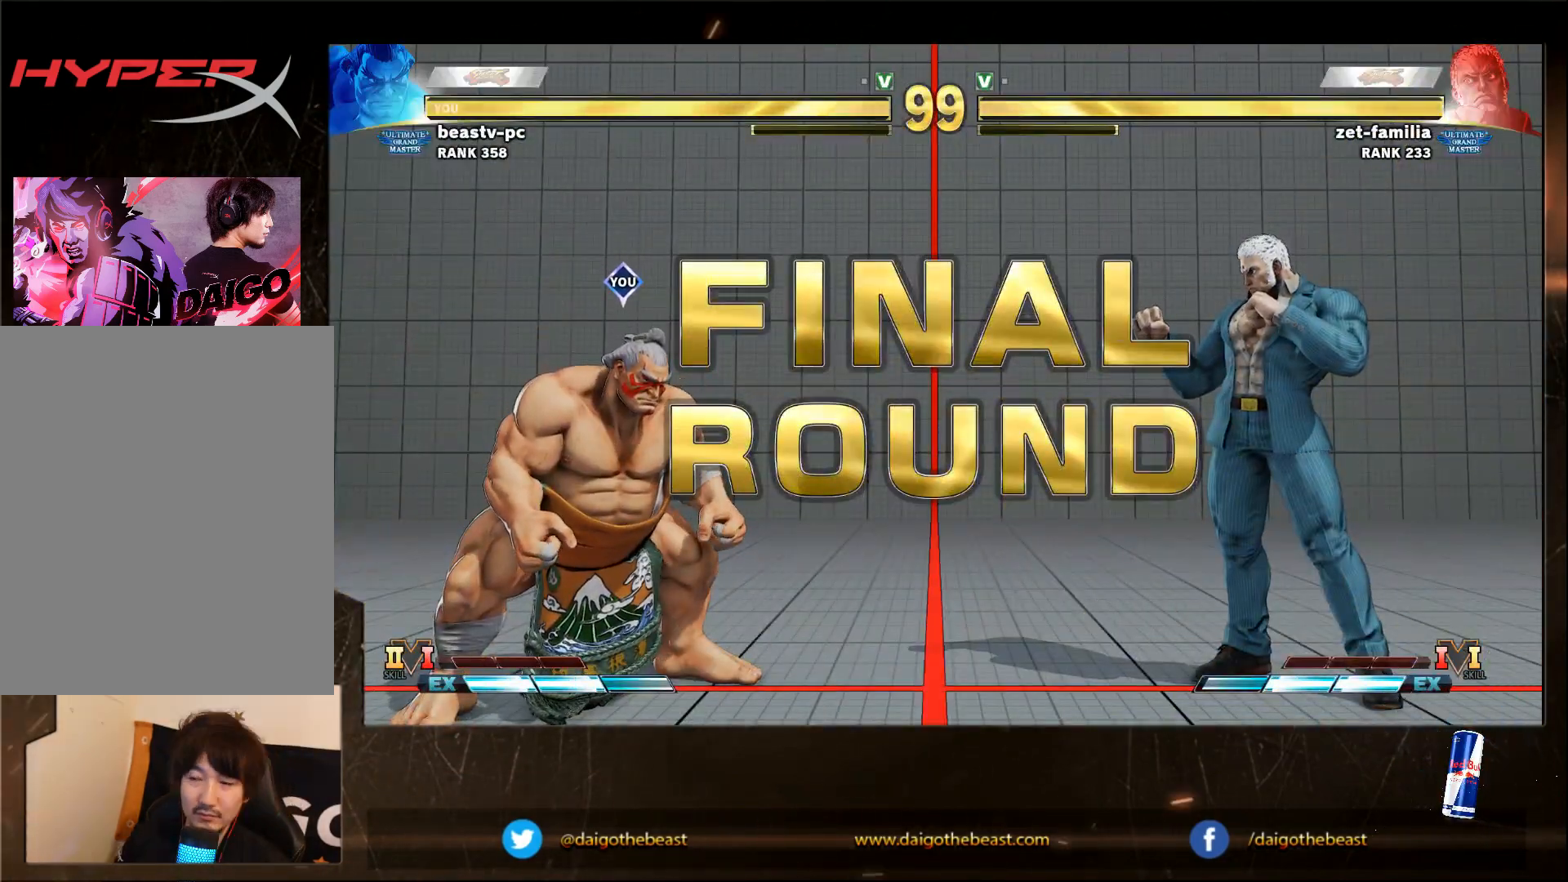
{"buttons": [], "left_stick": "down-left", "events": []}
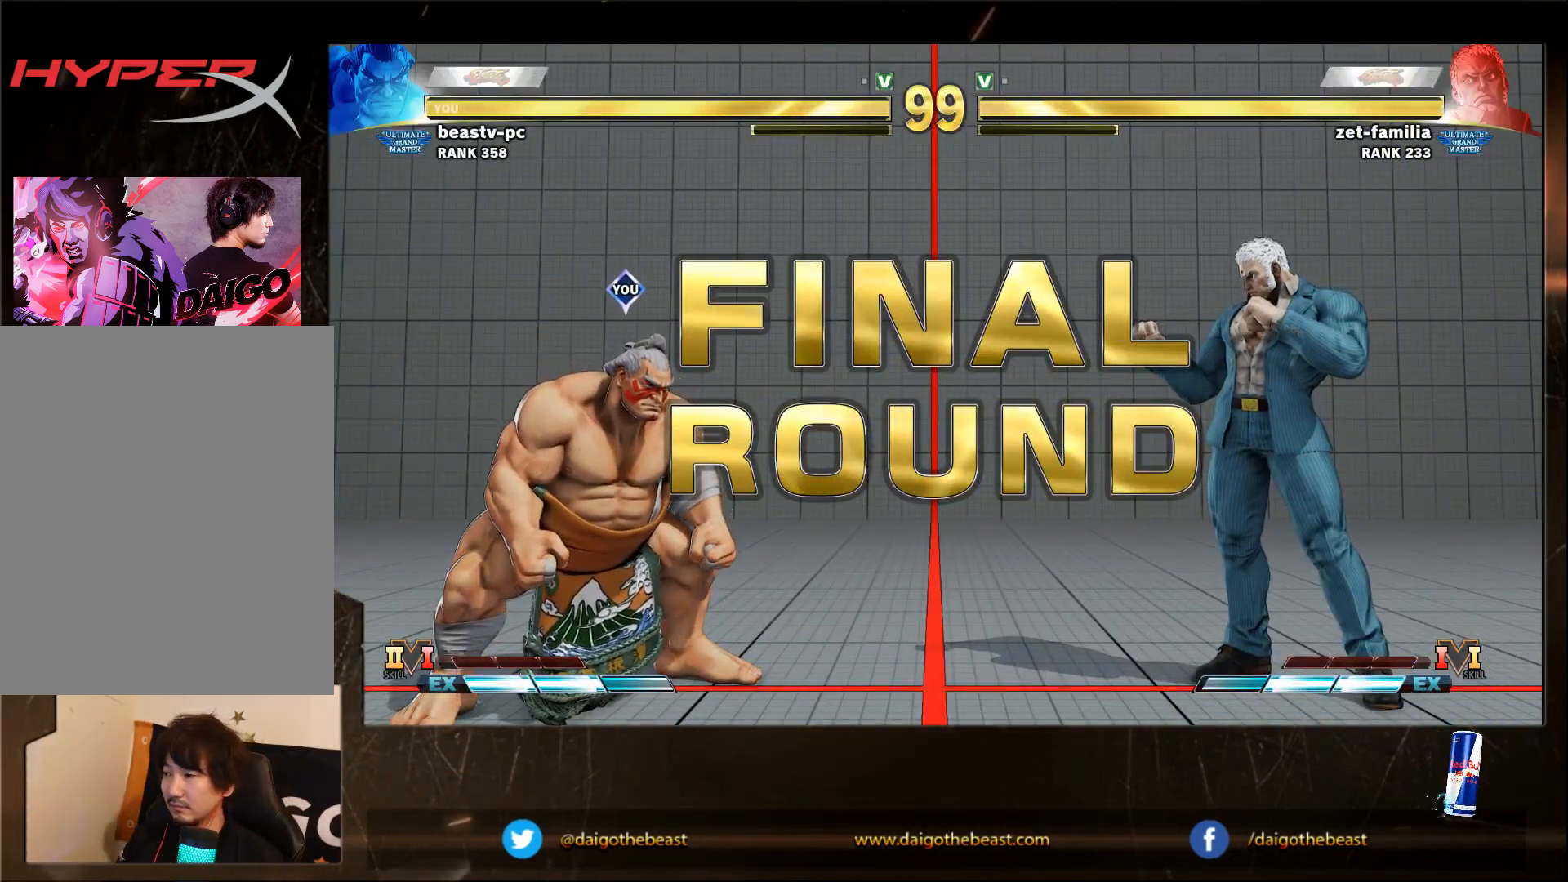
{"buttons": [], "left_stick": "down-left", "events": []}
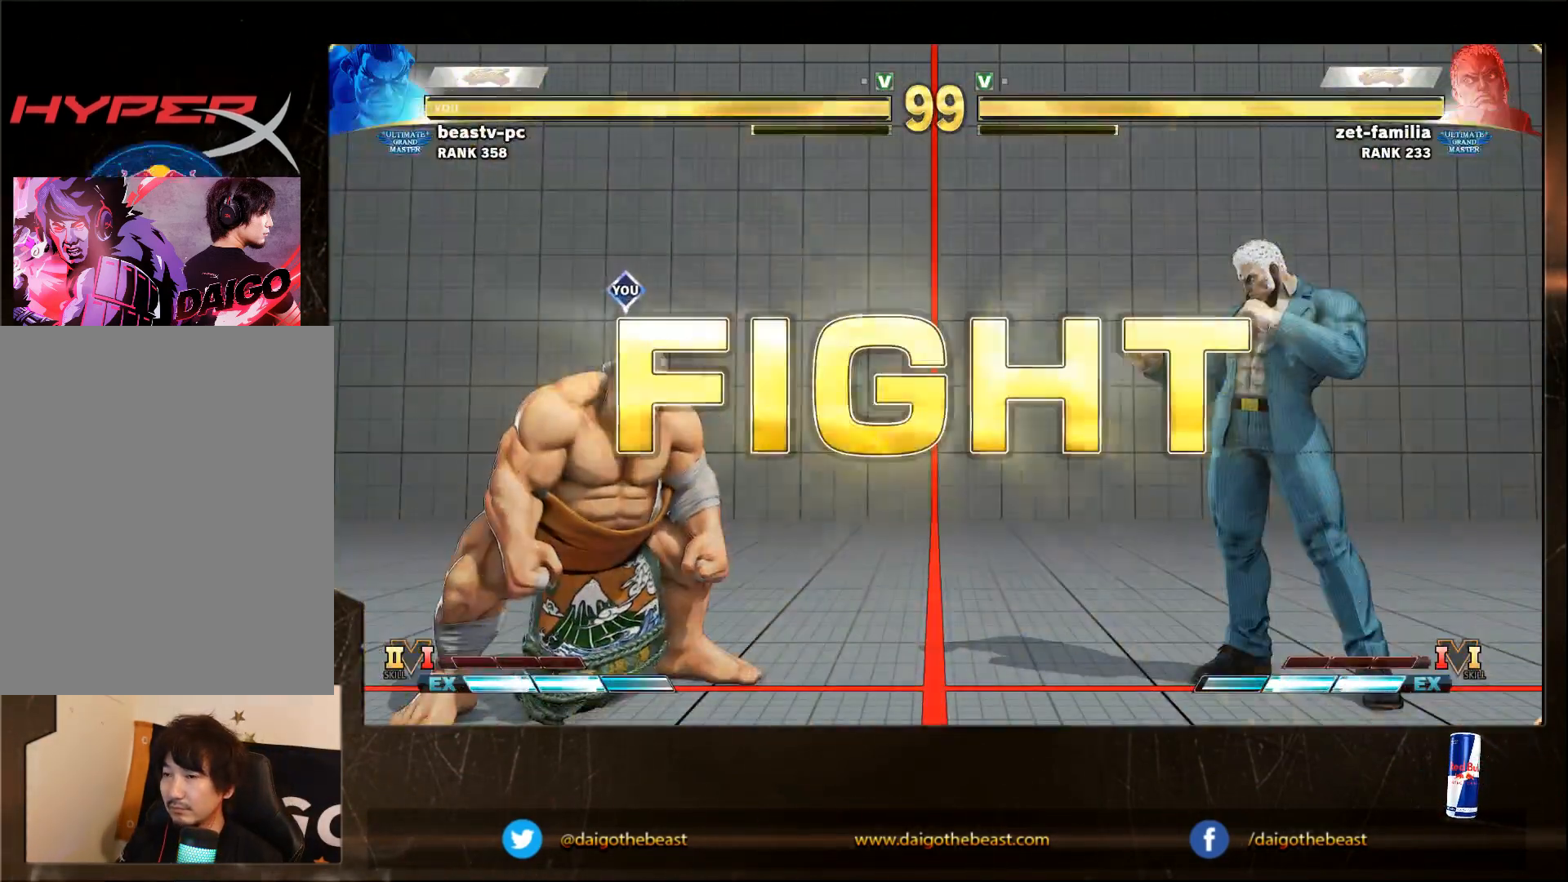
{"buttons": [], "left_stick": "down-left", "events": []}
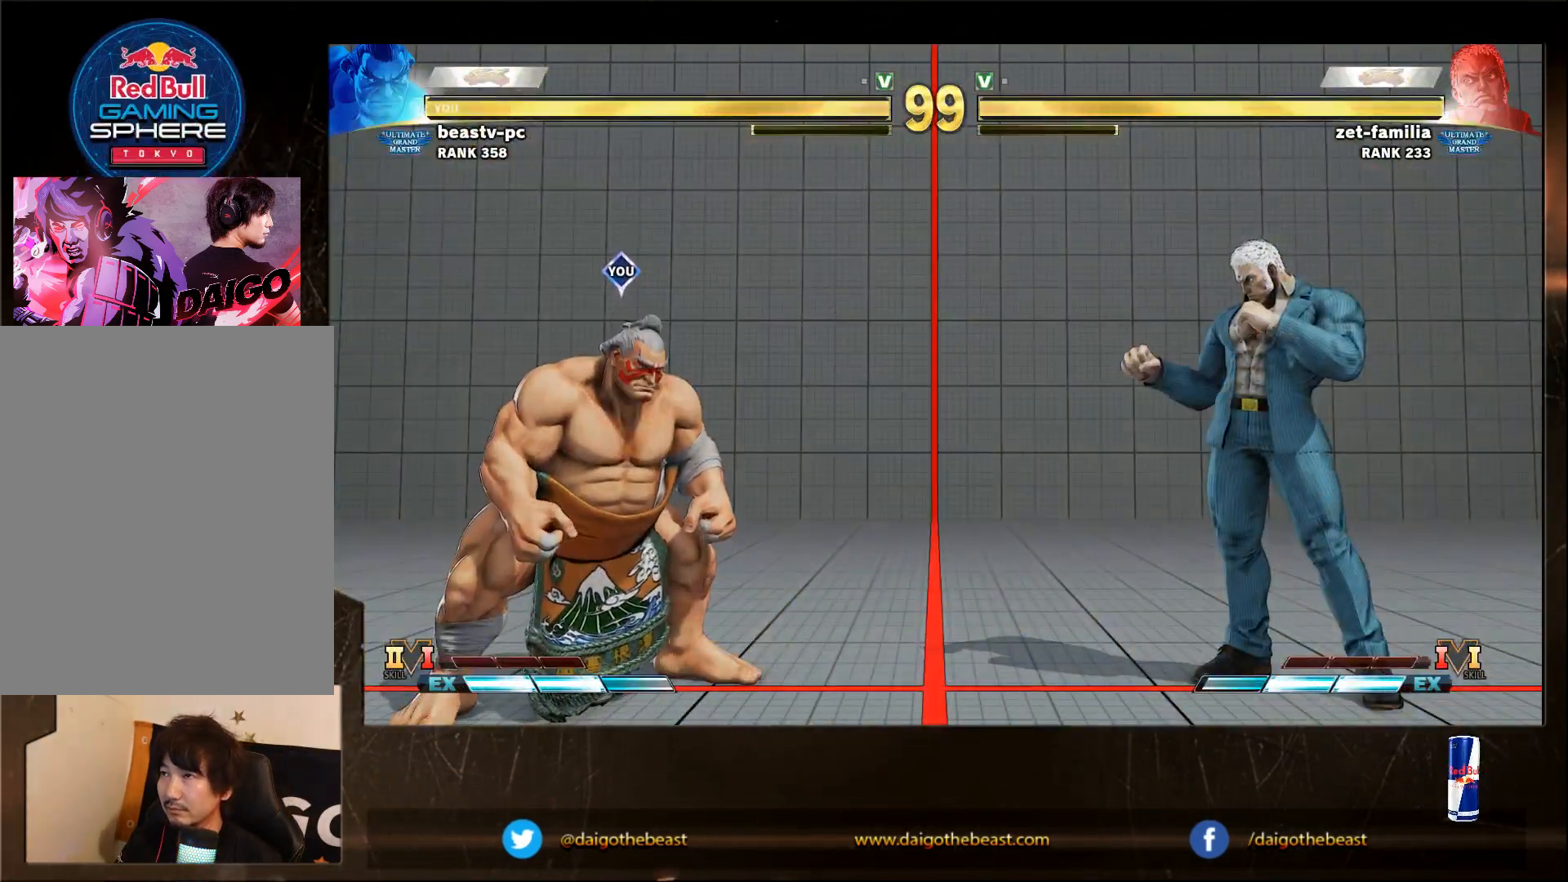
{"buttons": [], "left_stick": "down-left", "events": [[217, "CROSS", "down"], [317, "CROSS", "up"]]}
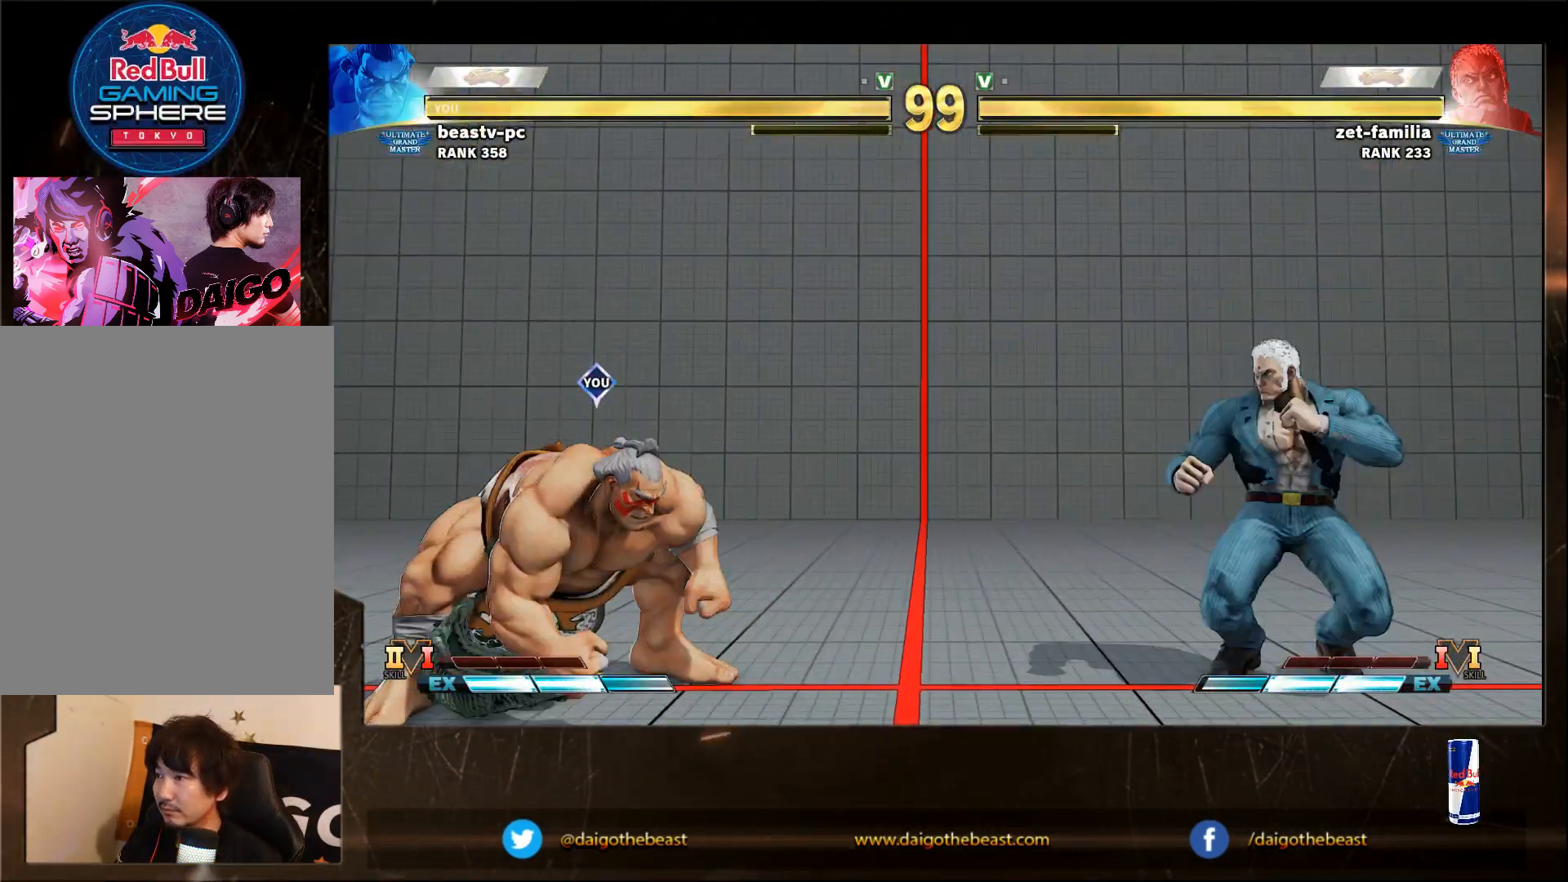
{"buttons": [], "left_stick": "down-left", "events": []}
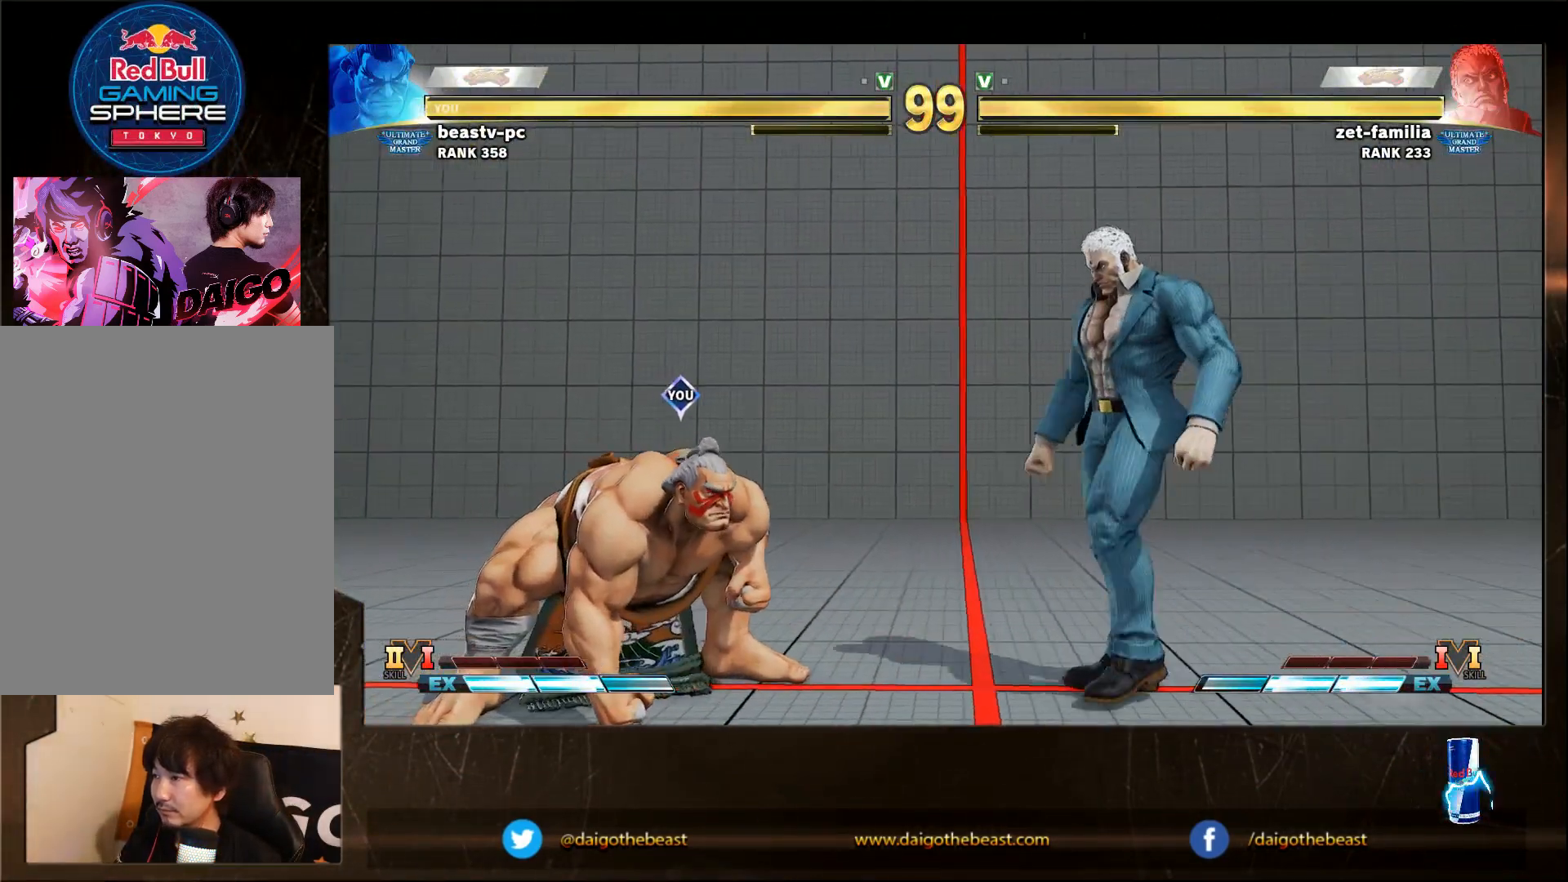
{"buttons": [], "left_stick": "down-left", "events": [[183, "left_stick", "left"], [333, "SQUARE", "down"], [333, "left_stick", "right"], [383, "SQUARE", "up"], [383, "left_stick", "center"], [483, "left_stick", "down-left"]]}
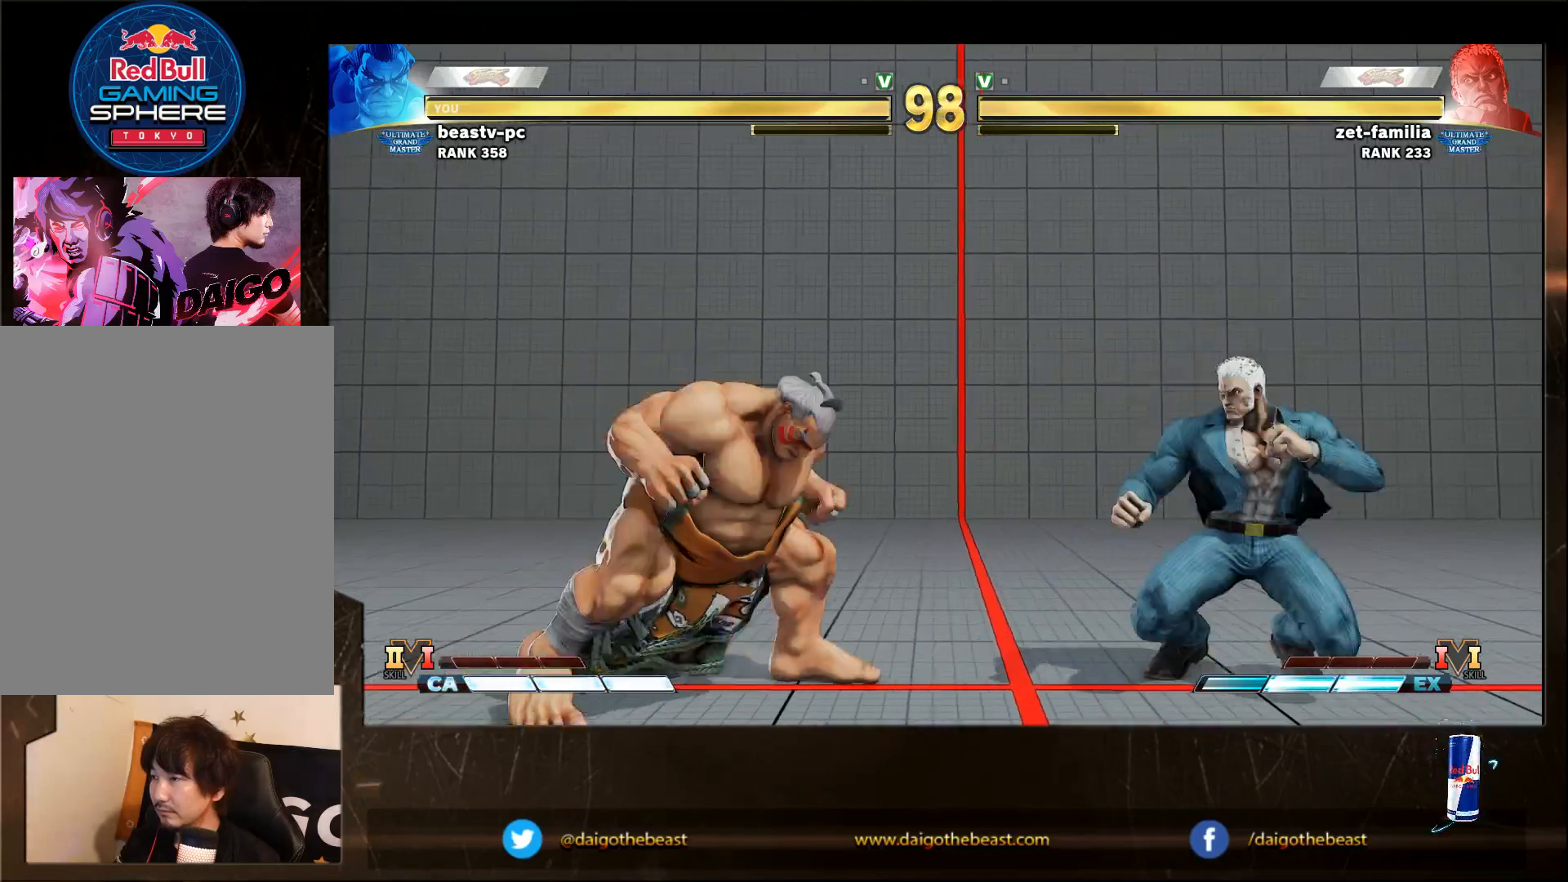
{"buttons": [], "left_stick": "down-left", "events": []}
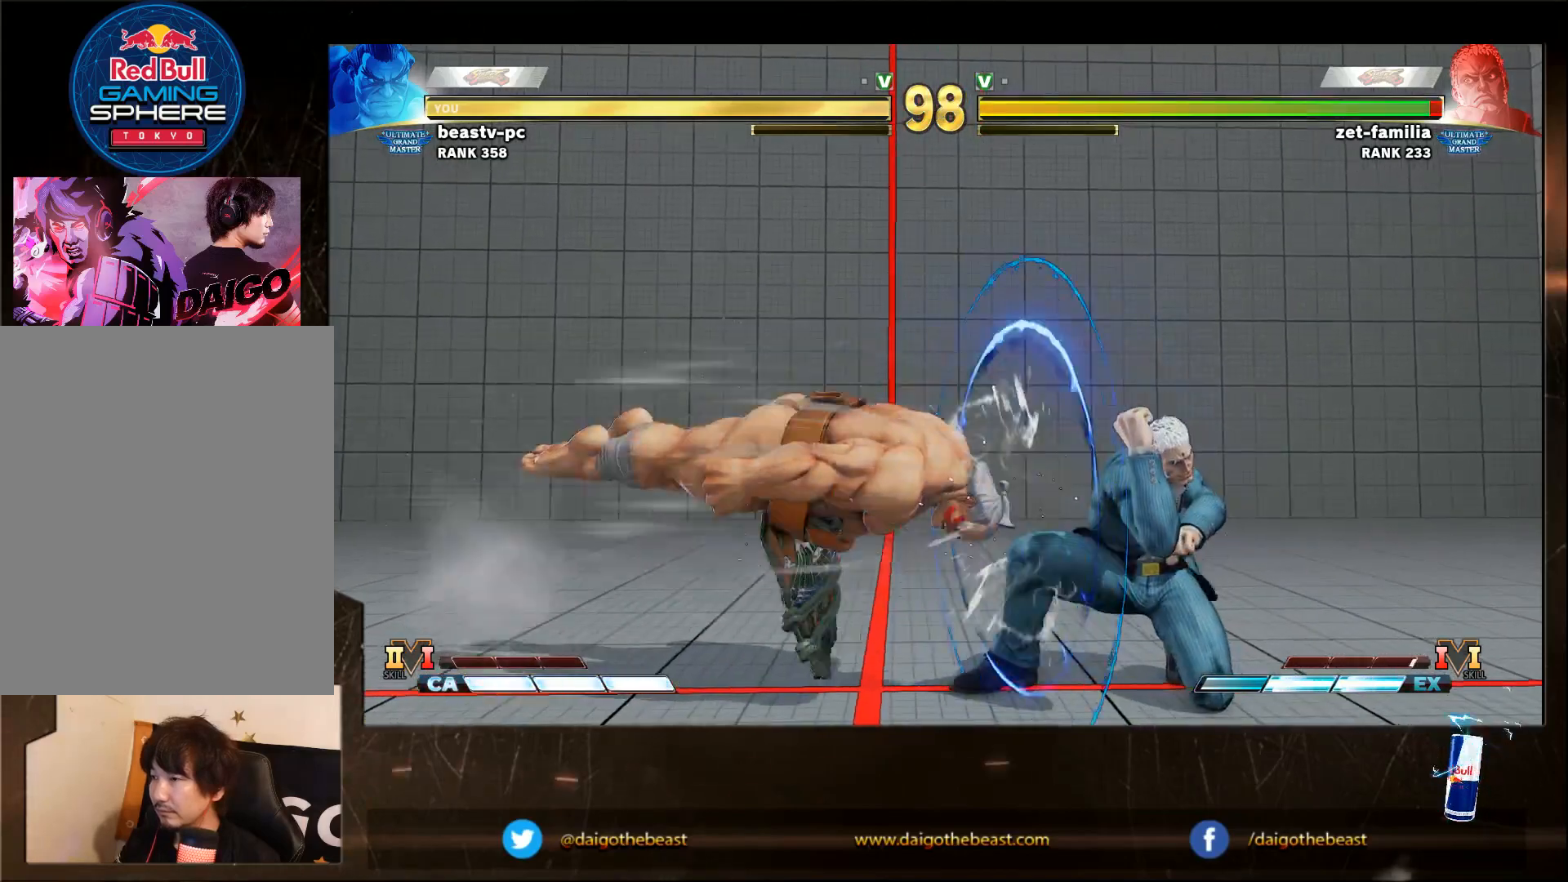
{"buttons": [], "left_stick": "down-left", "events": [[150, "left_stick", "center"], [300, "left_stick", "left"], [350, "left_stick", "center"], [400, "left_stick", "left"], [500, "left_stick", "down-left"]]}
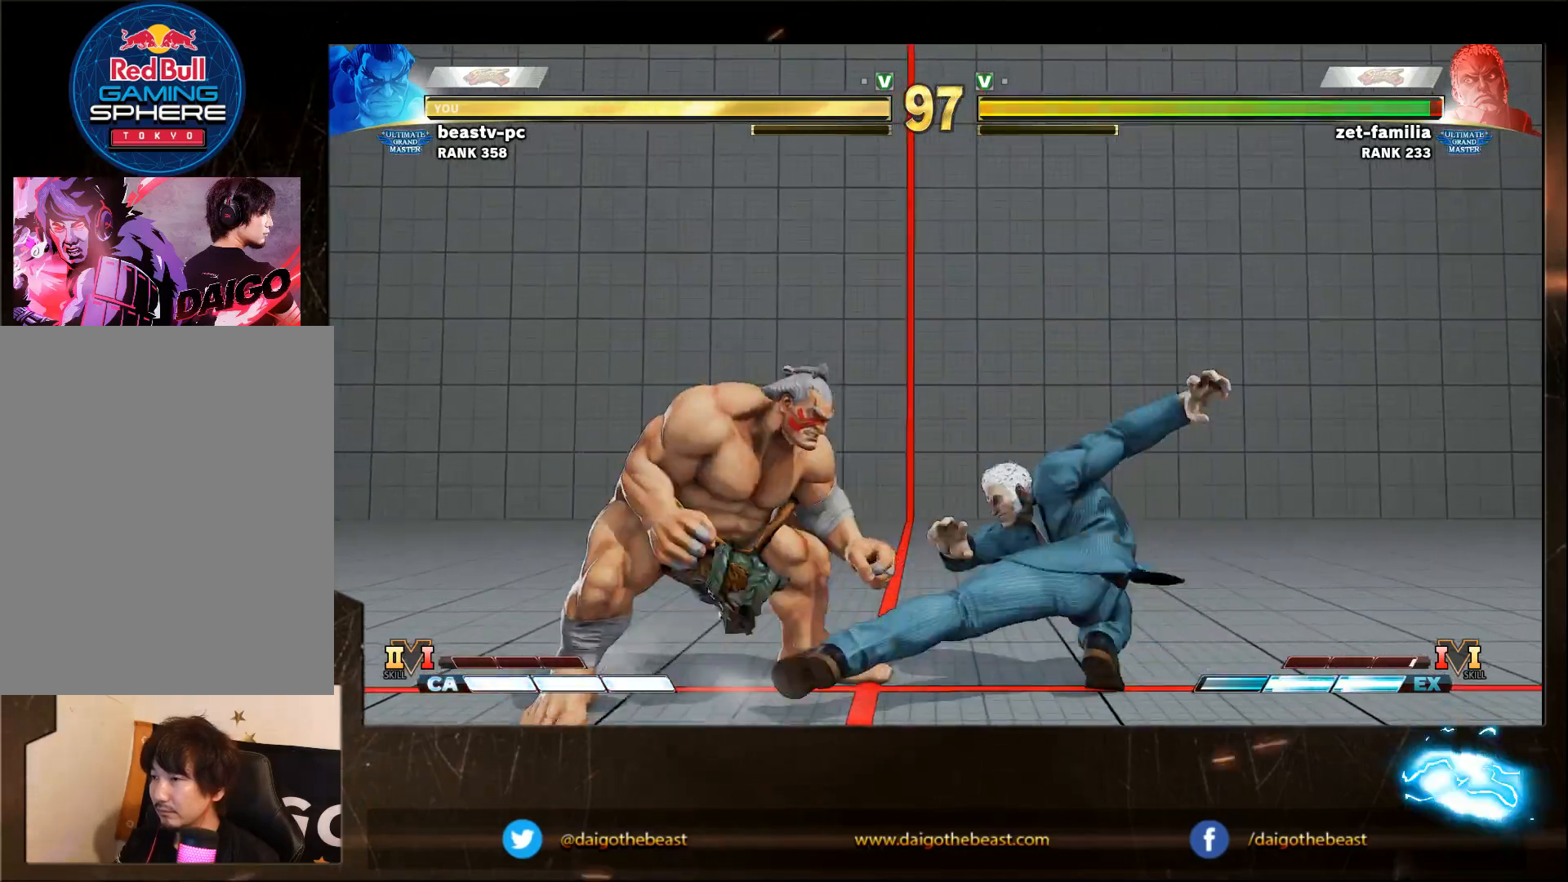
{"buttons": [], "left_stick": "left", "events": [[433, "left_stick", "left"]]}
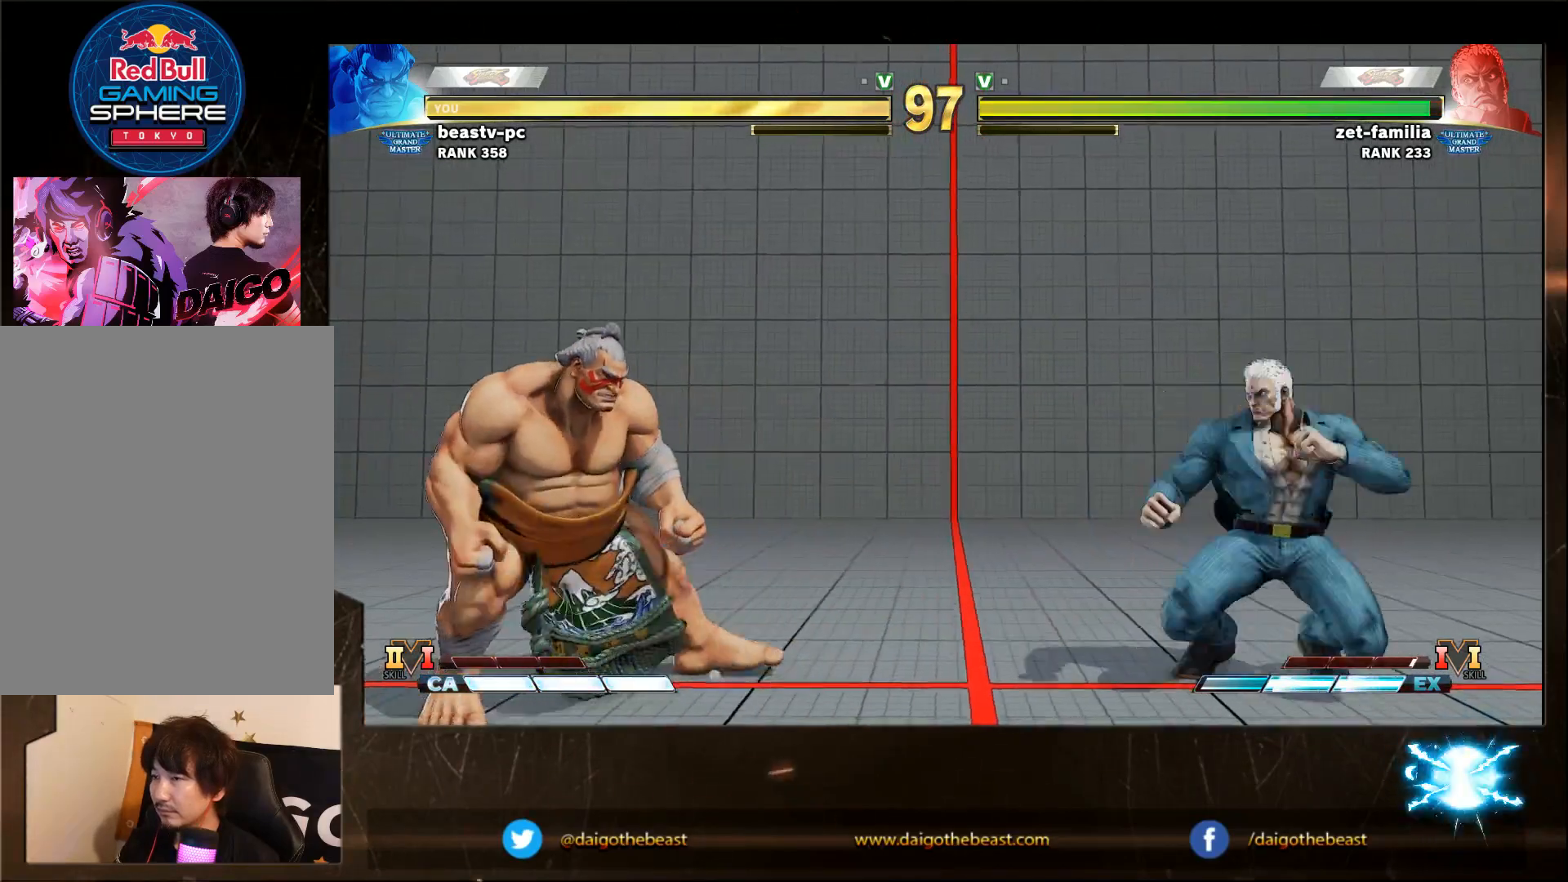
{"buttons": [], "left_stick": "down-left", "events": [[67, "left_stick", "down-left"]]}
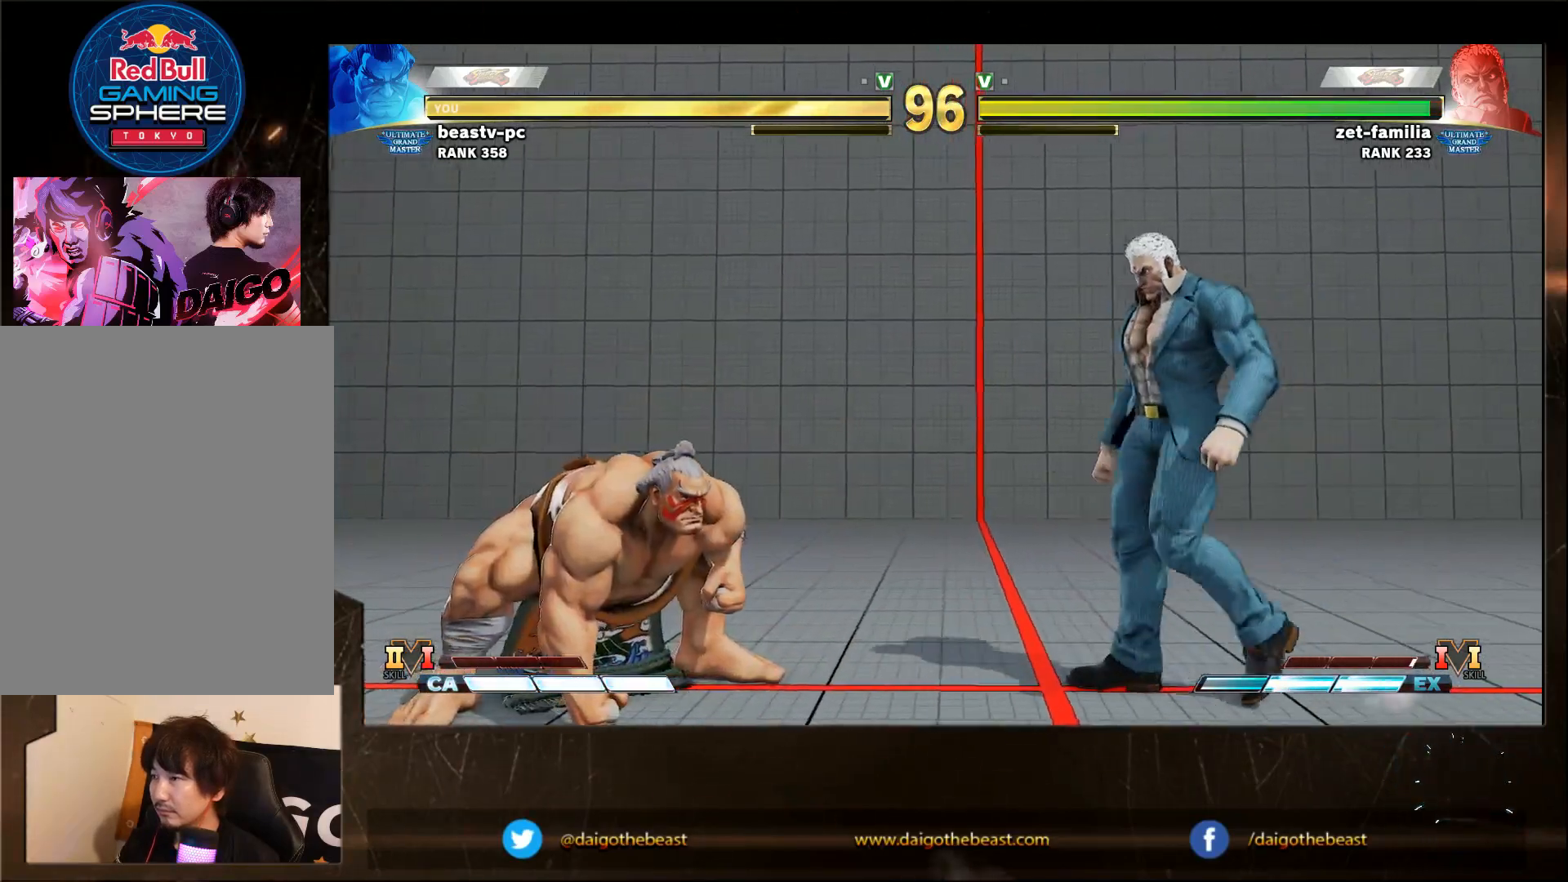
{"buttons": [], "left_stick": "left", "events": [[183, "left_stick", "left"]]}
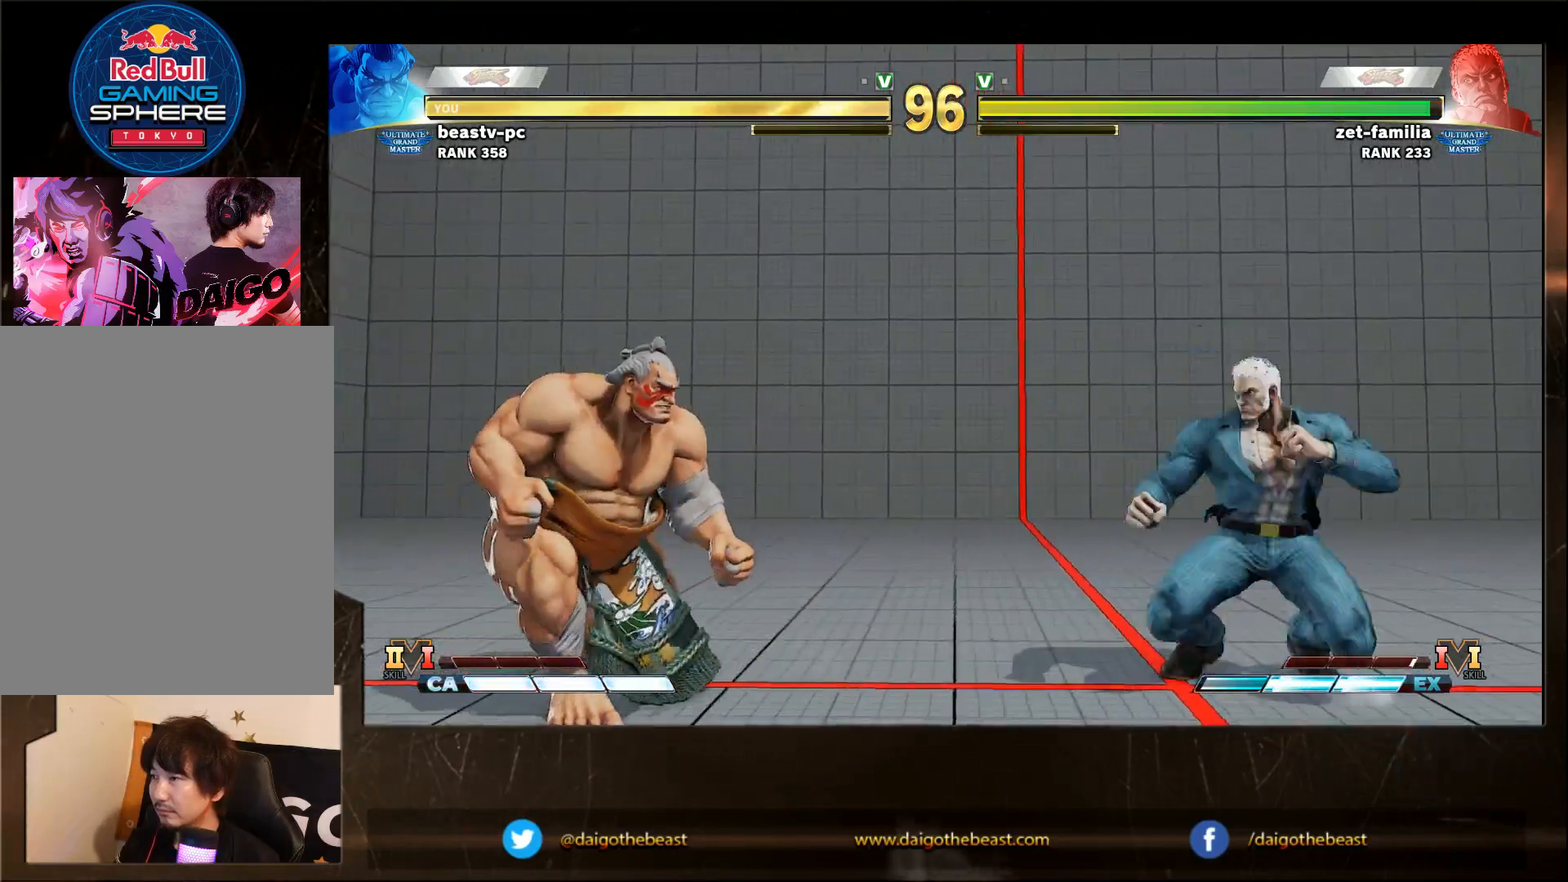
{"buttons": [], "left_stick": "down-left", "events": [[83, "left_stick", "down-left"]]}